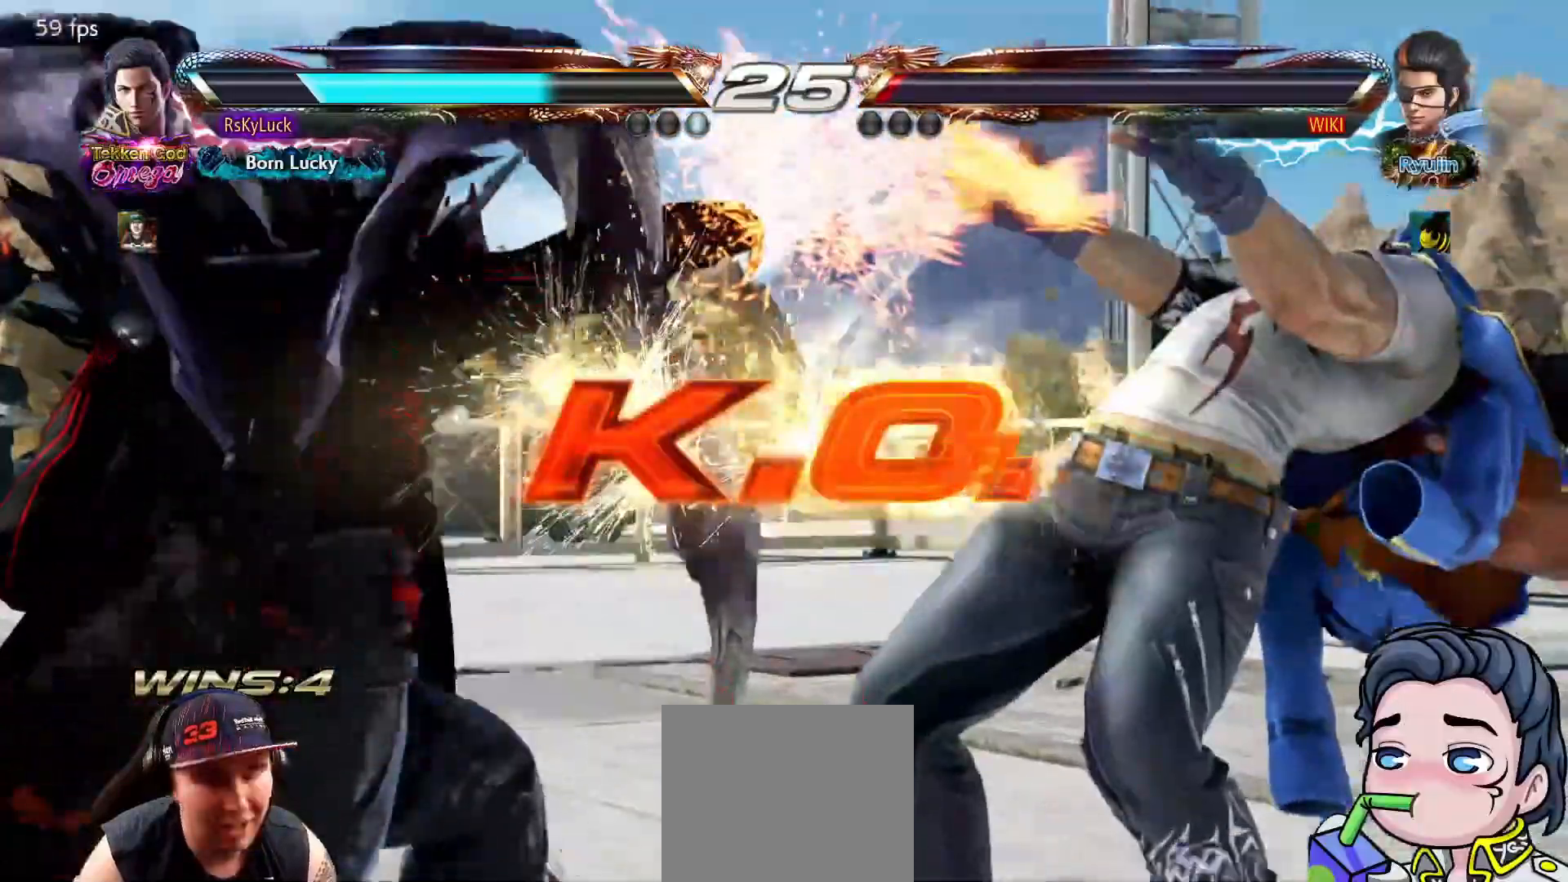
Gameplay with a controller (PlayStation layout); each line is a JSON object with the inputs held at the frame after it. "events" lists button and stick changes between this image and that frame as [ms after this image, input, new state], when the widget could be followed in between. Not read: left_stick.
{"buttons": [], "right_stick": "center", "events": []}
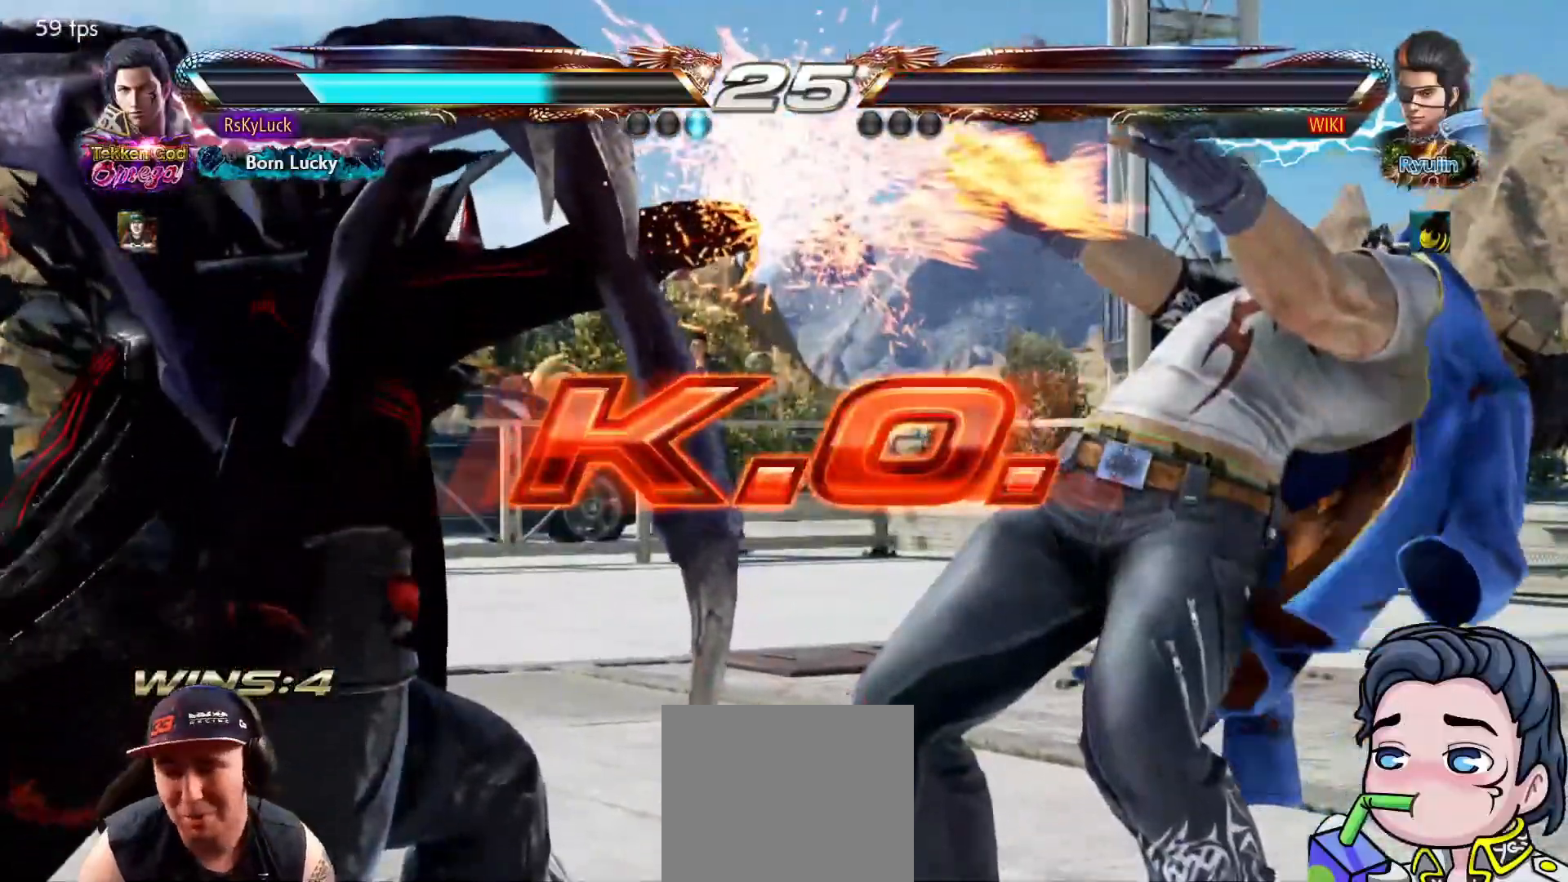
{"buttons": [], "right_stick": "center", "events": []}
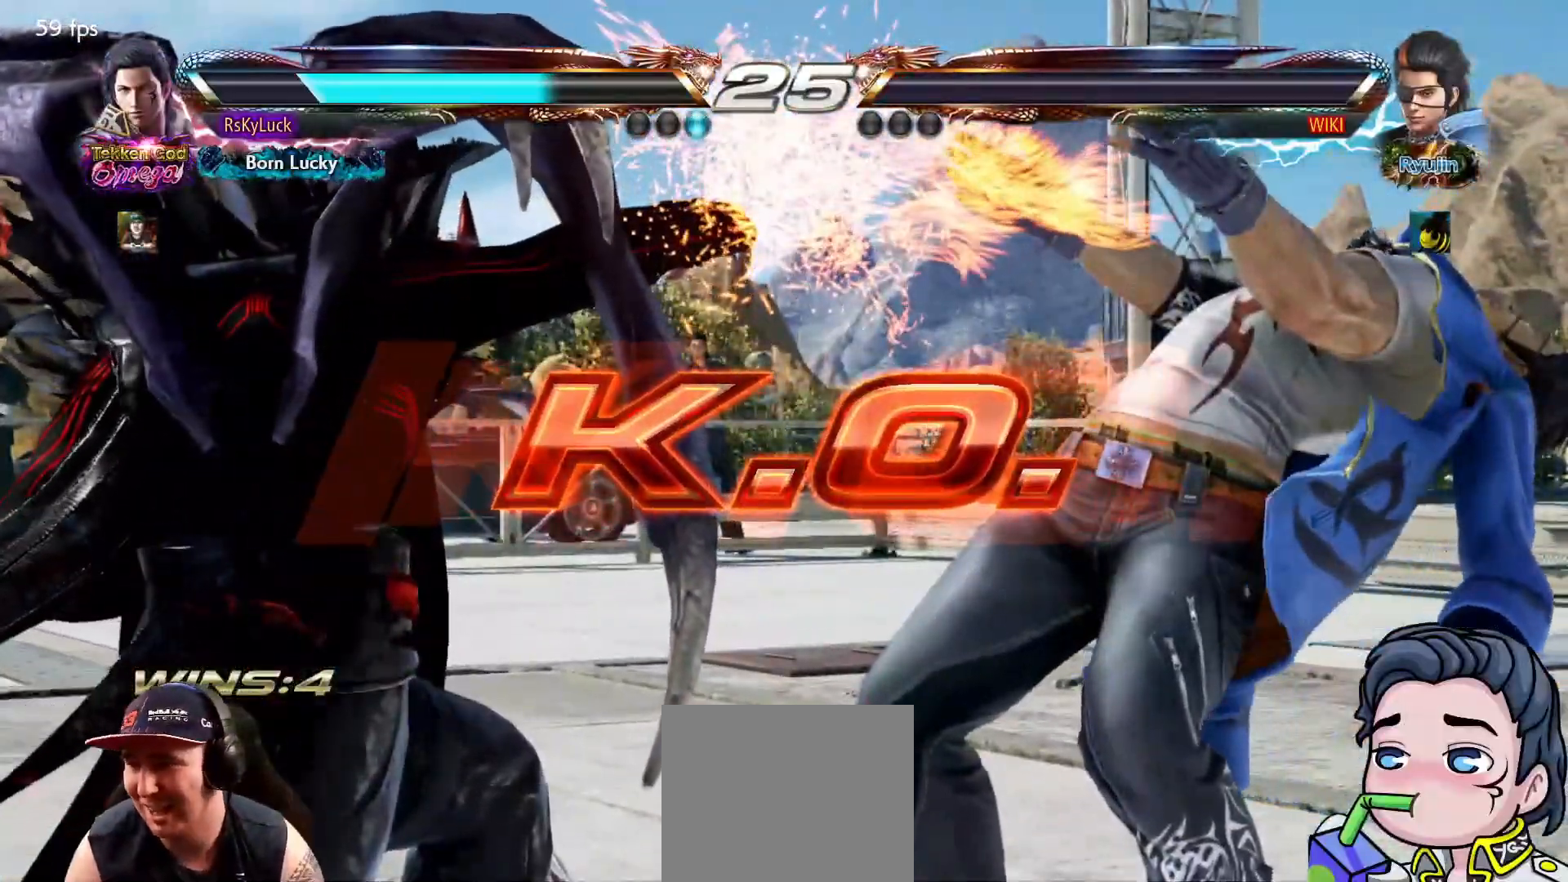
{"buttons": [], "right_stick": "center", "events": []}
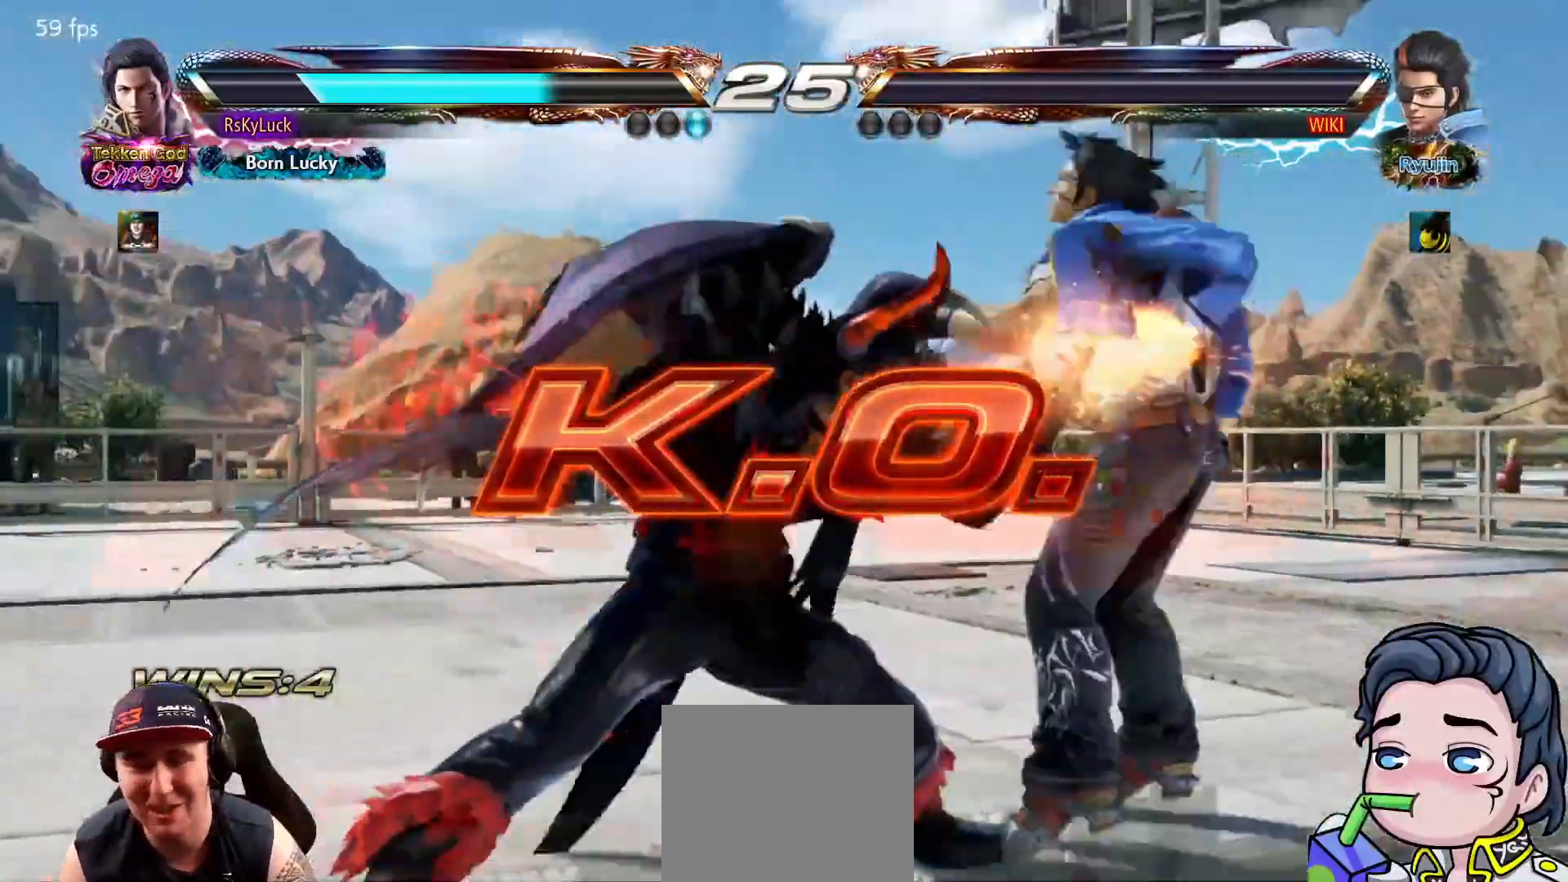
{"buttons": [], "right_stick": "center", "events": []}
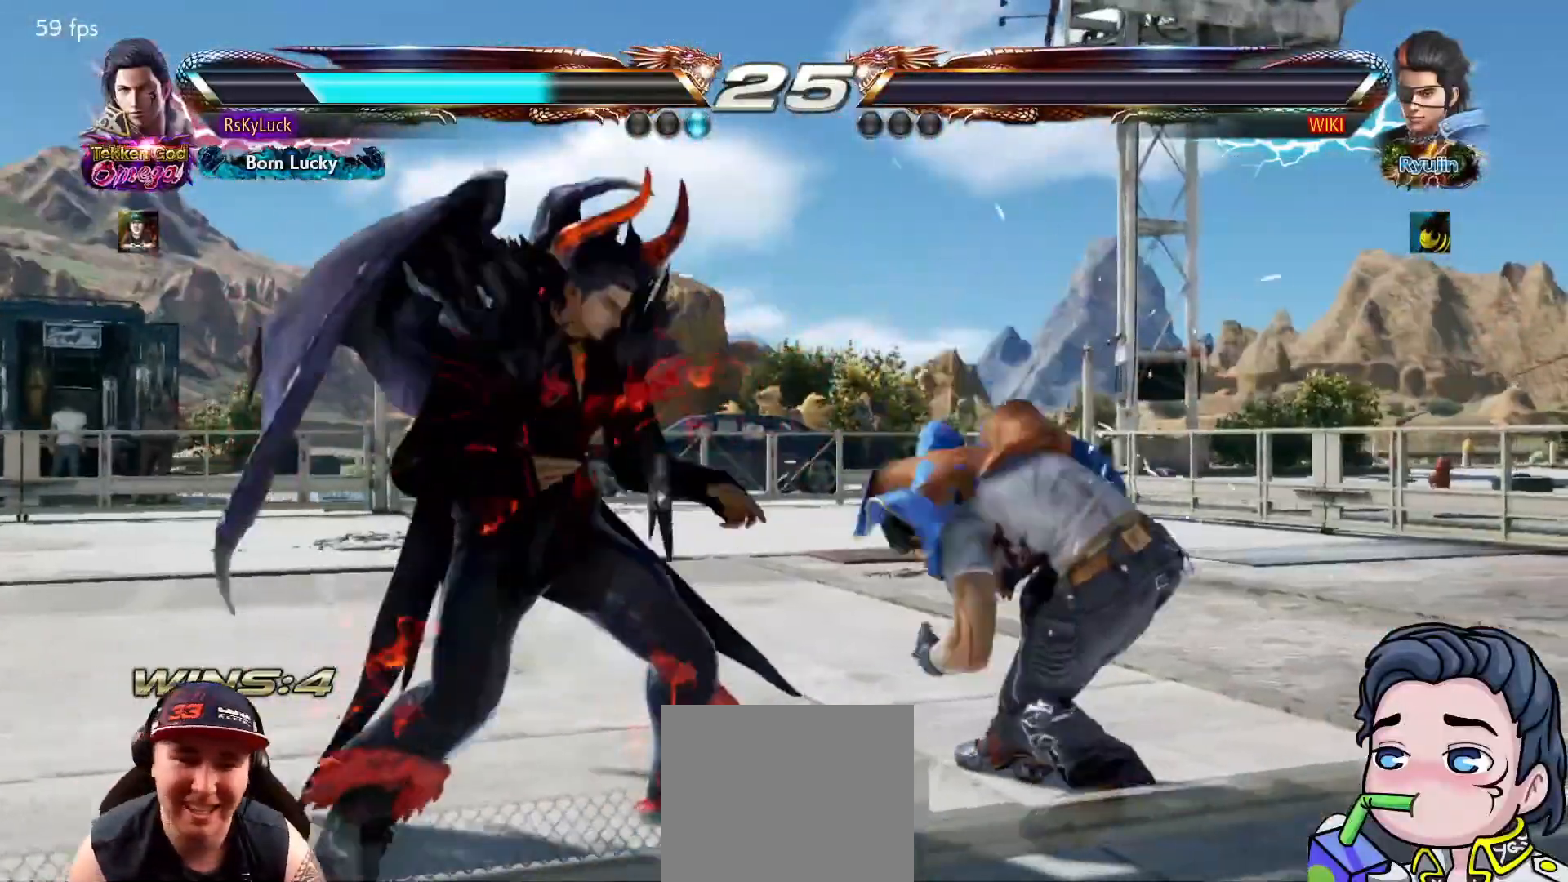
{"buttons": [], "right_stick": "center", "events": []}
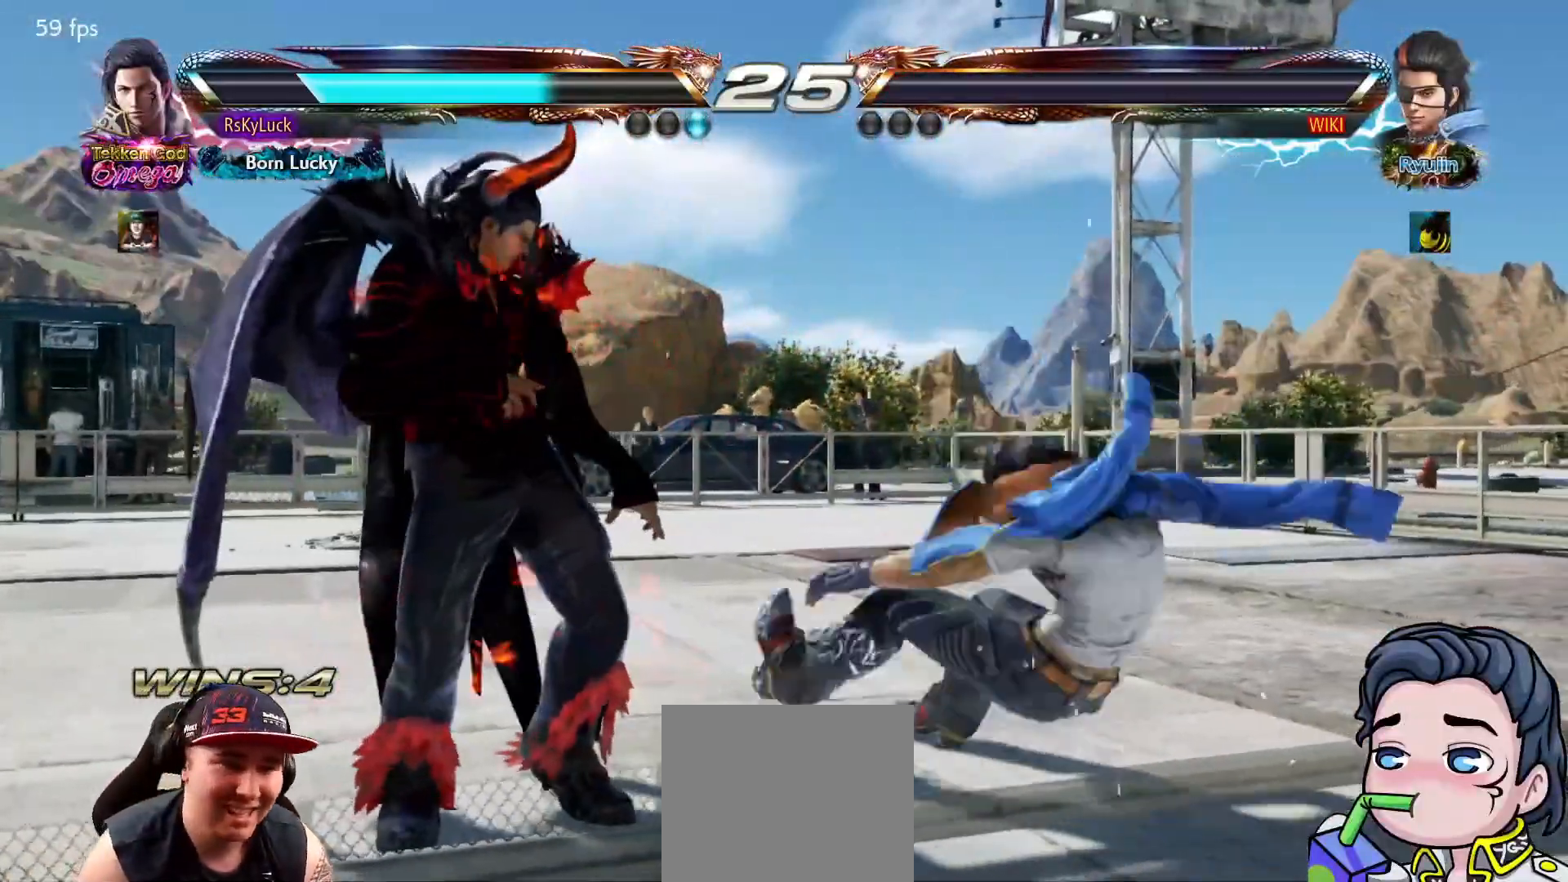
{"buttons": [], "right_stick": "center", "events": []}
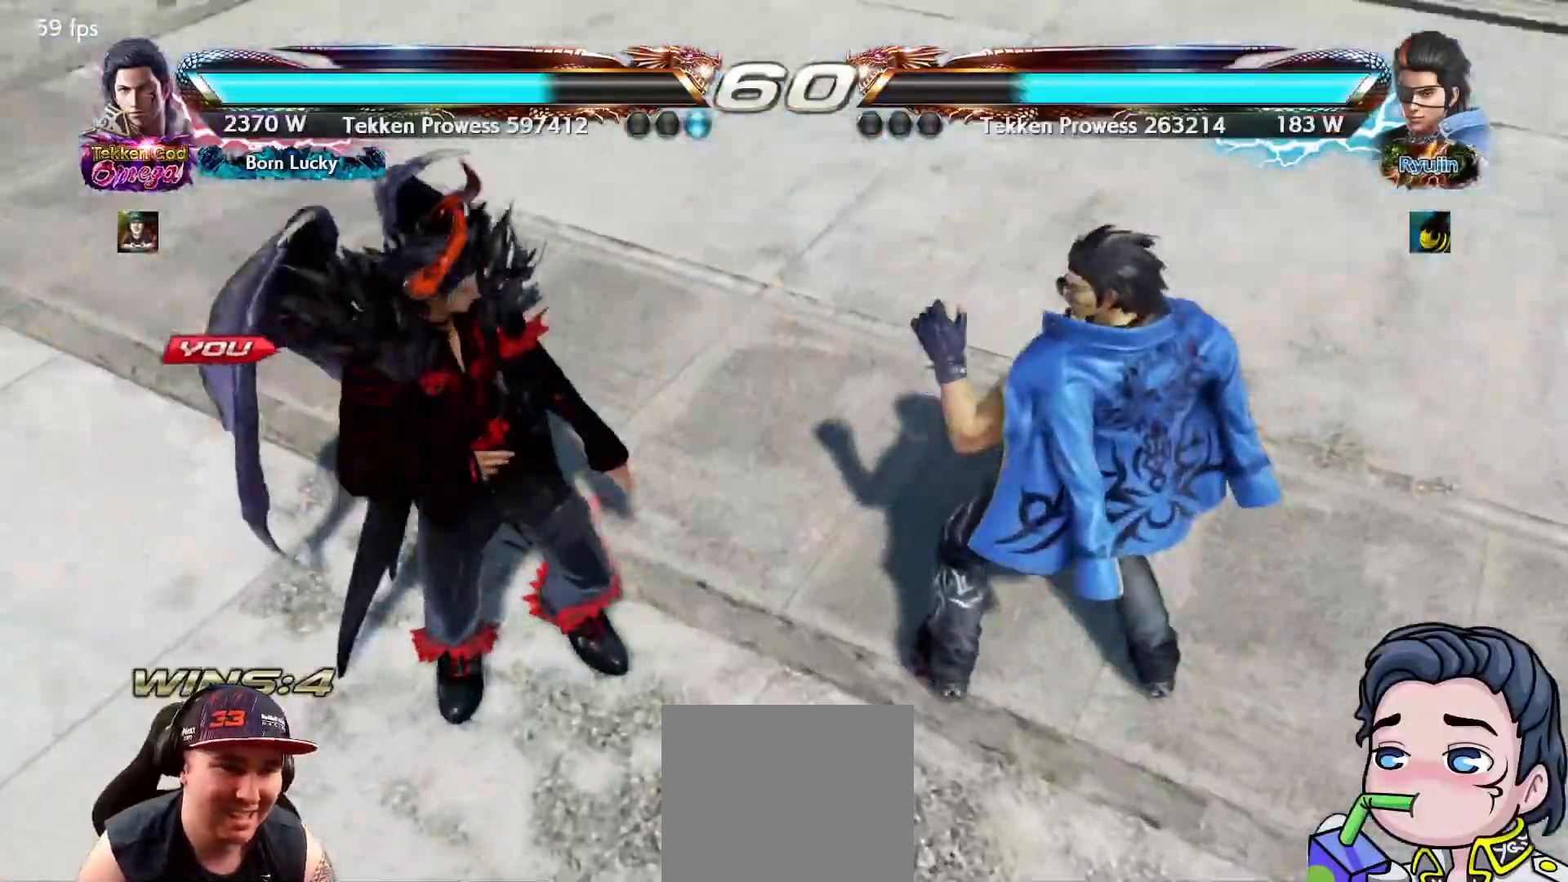
{"buttons": [], "right_stick": "center", "events": []}
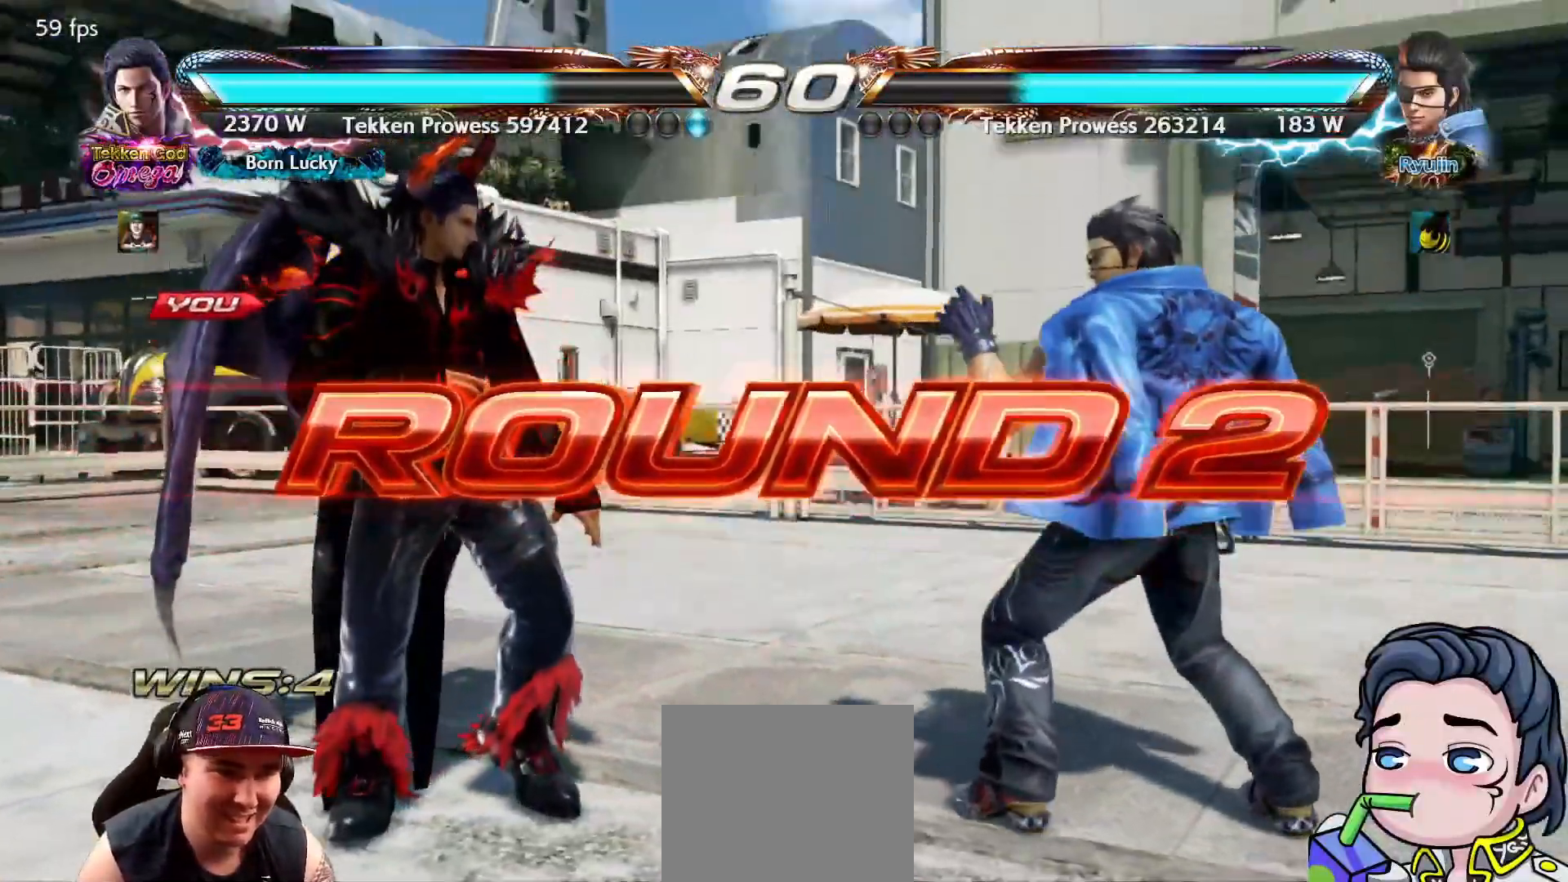
{"buttons": [], "right_stick": "center", "events": []}
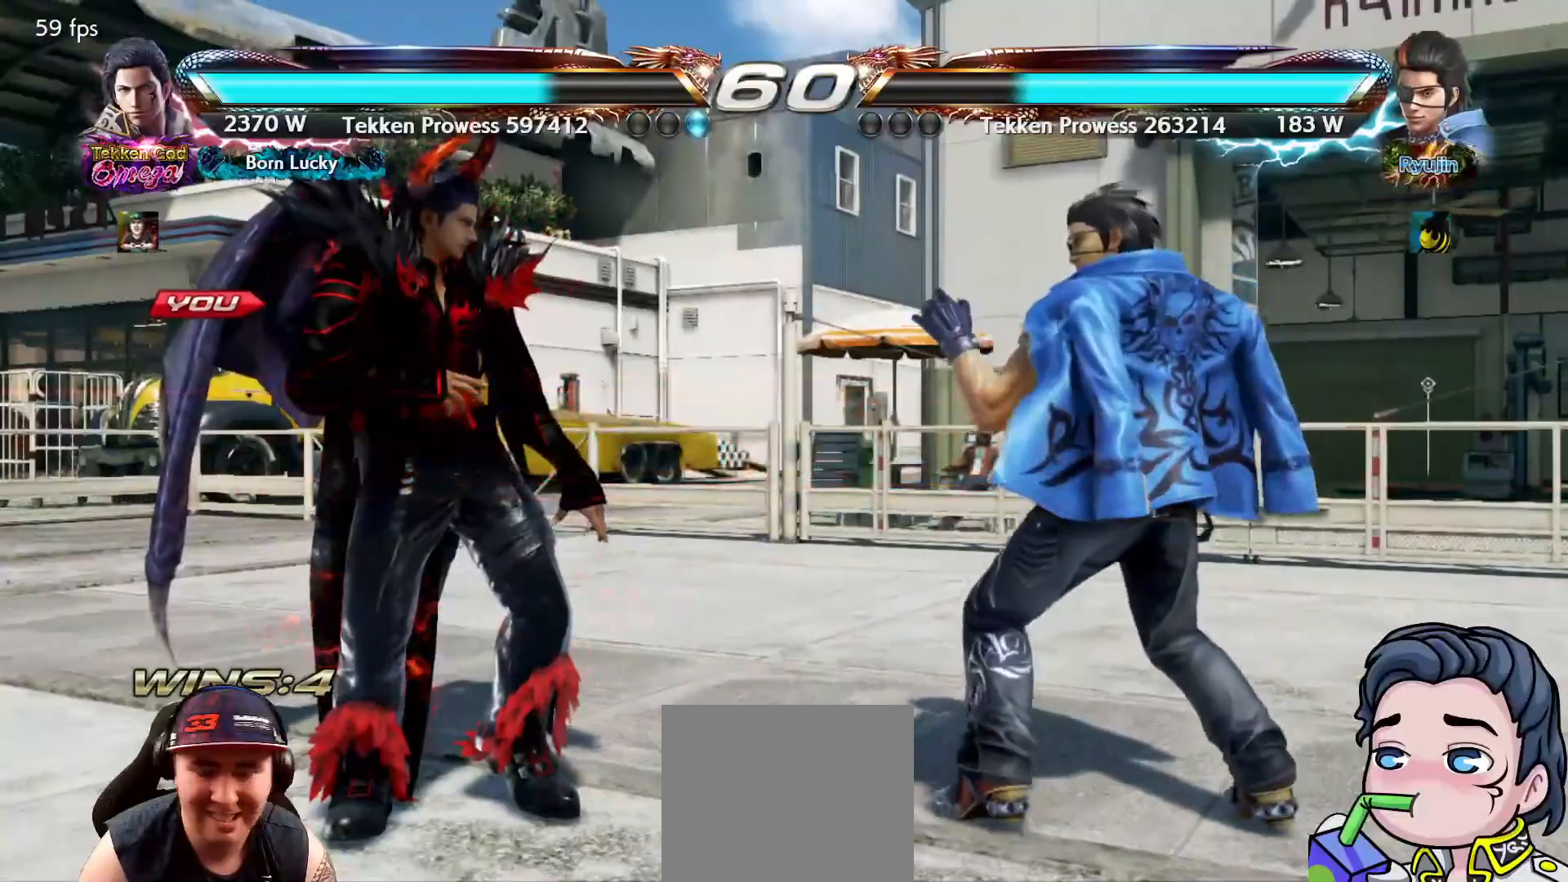
{"buttons": [], "right_stick": "center", "events": []}
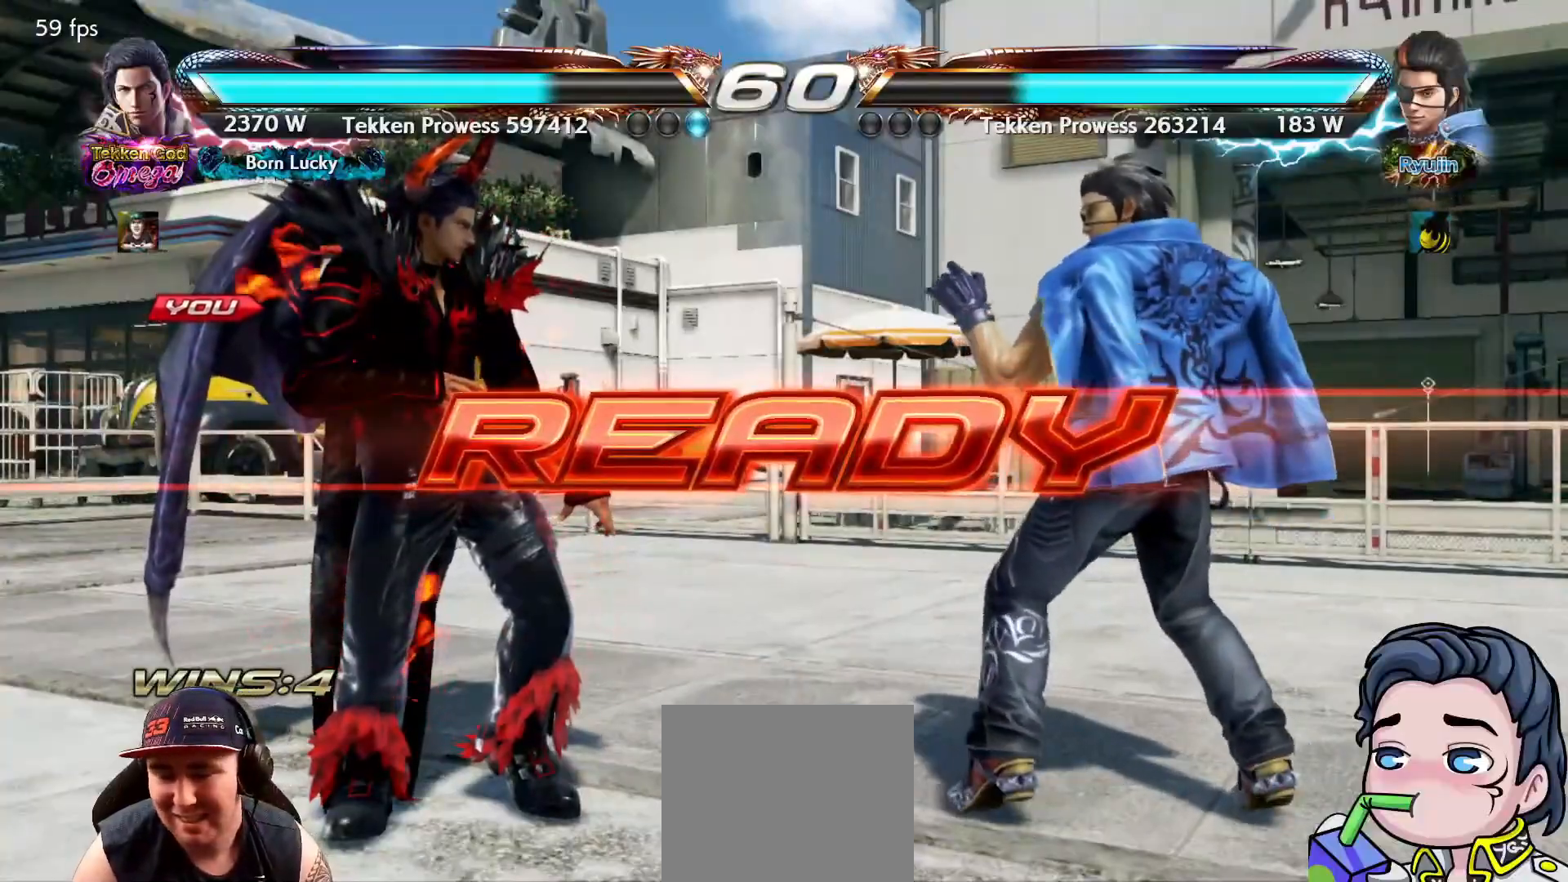
{"buttons": [], "right_stick": "center", "events": []}
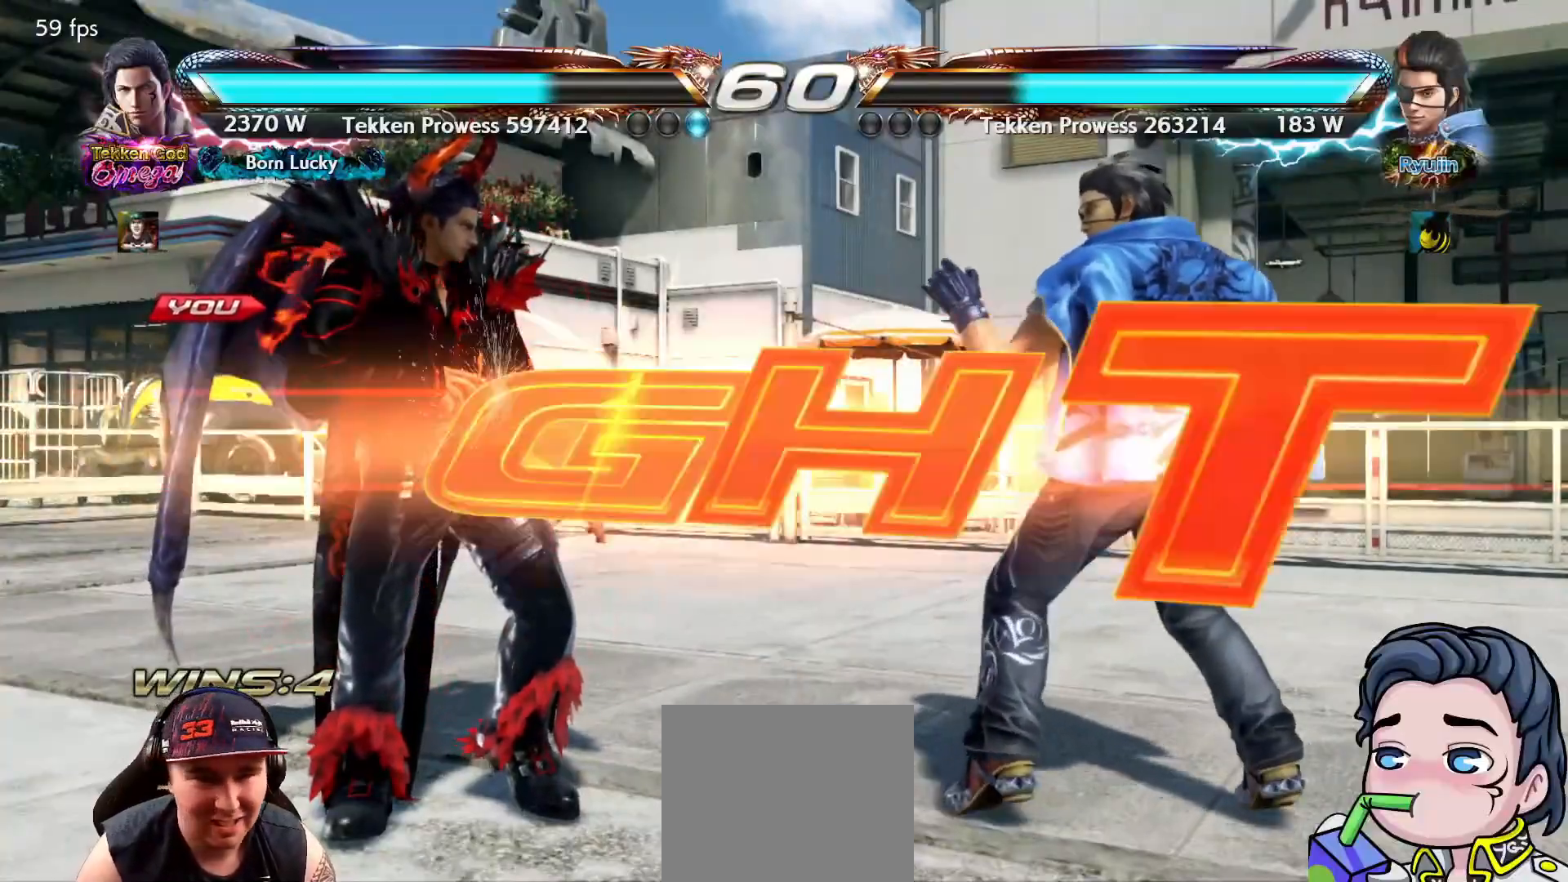
{"buttons": ["DPAD_DOWN"], "right_stick": "center", "events": [[467, "DPAD_DOWN", "down"]]}
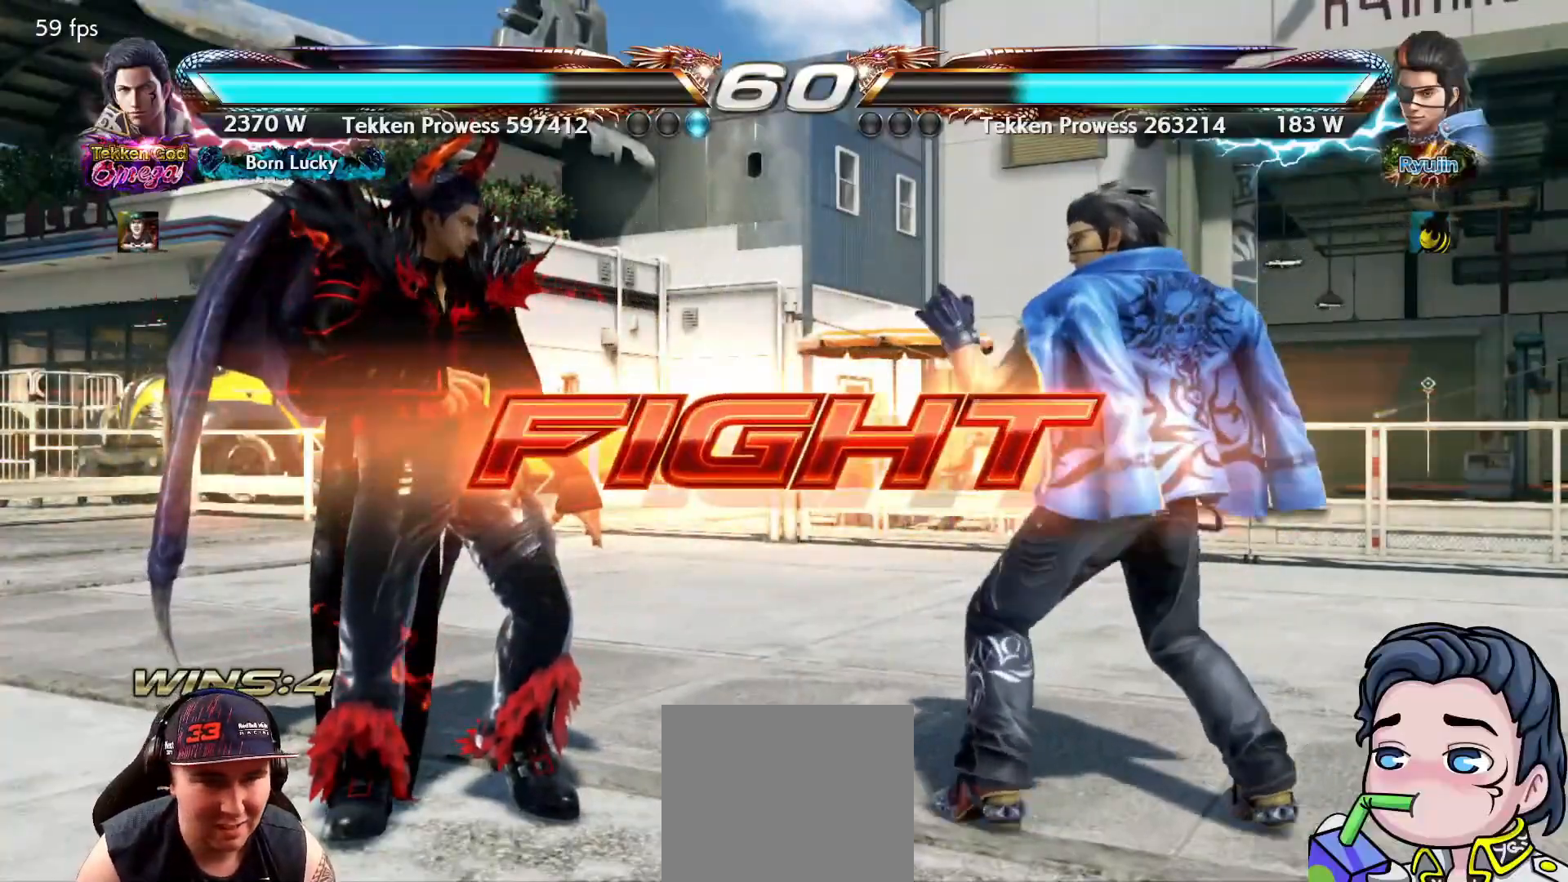
{"buttons": [], "right_stick": "center", "events": [[33, "DPAD_DOWN", "up"], [100, "DPAD_DOWN", "down"], [483, "DPAD_DOWN", "up"]]}
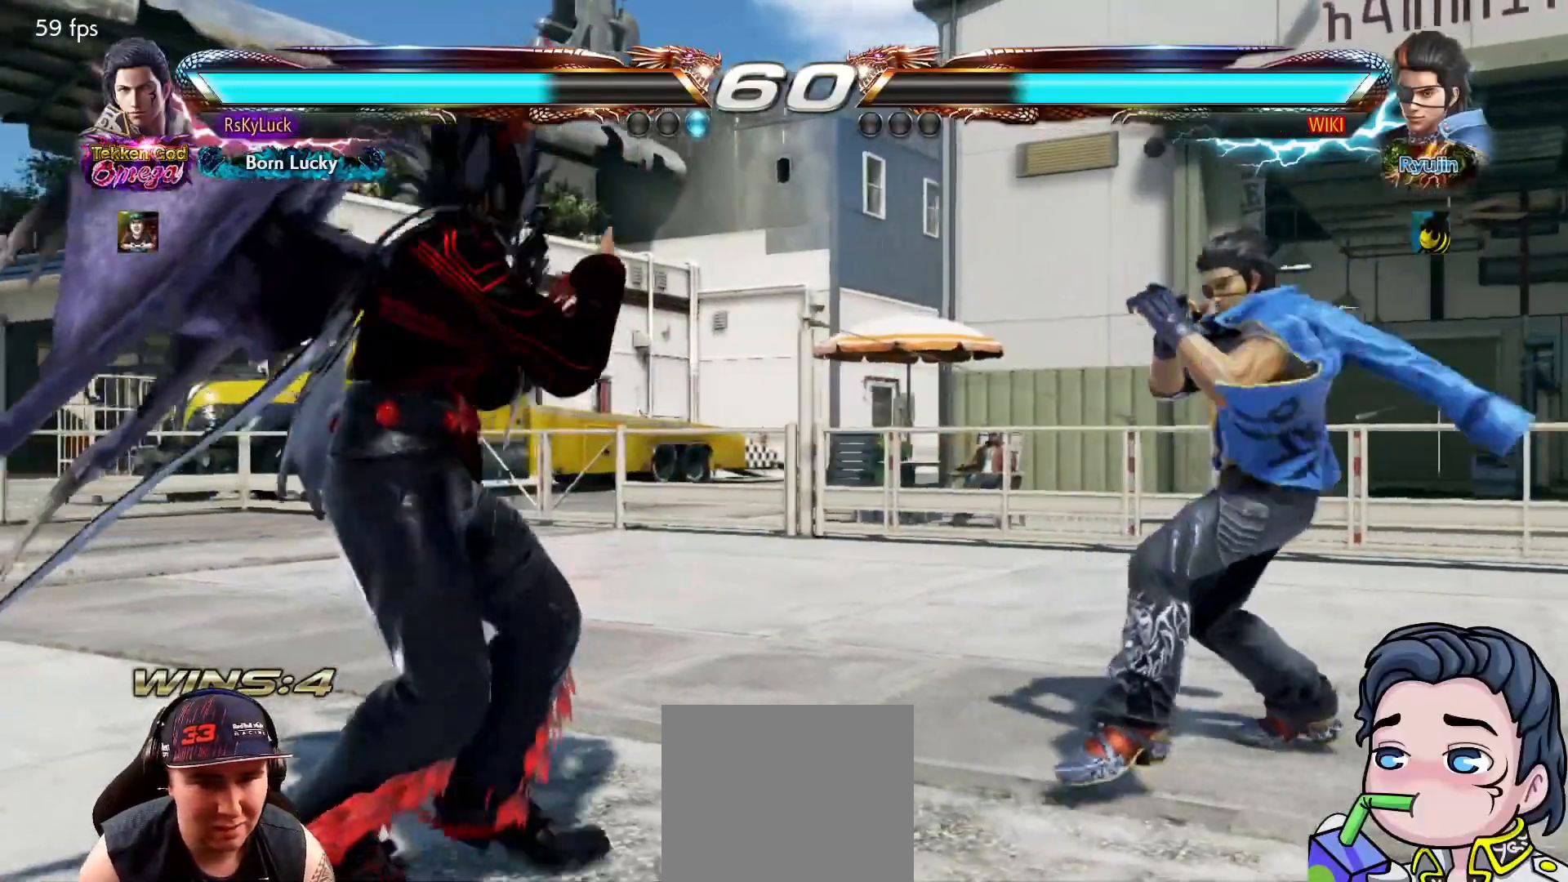
{"buttons": [], "right_stick": "center", "events": [[67, "DPAD_RIGHT", "down"], [133, "DPAD_RIGHT", "up"], [183, "DPAD_RIGHT", "down"], [450, "DPAD_RIGHT", "up"]]}
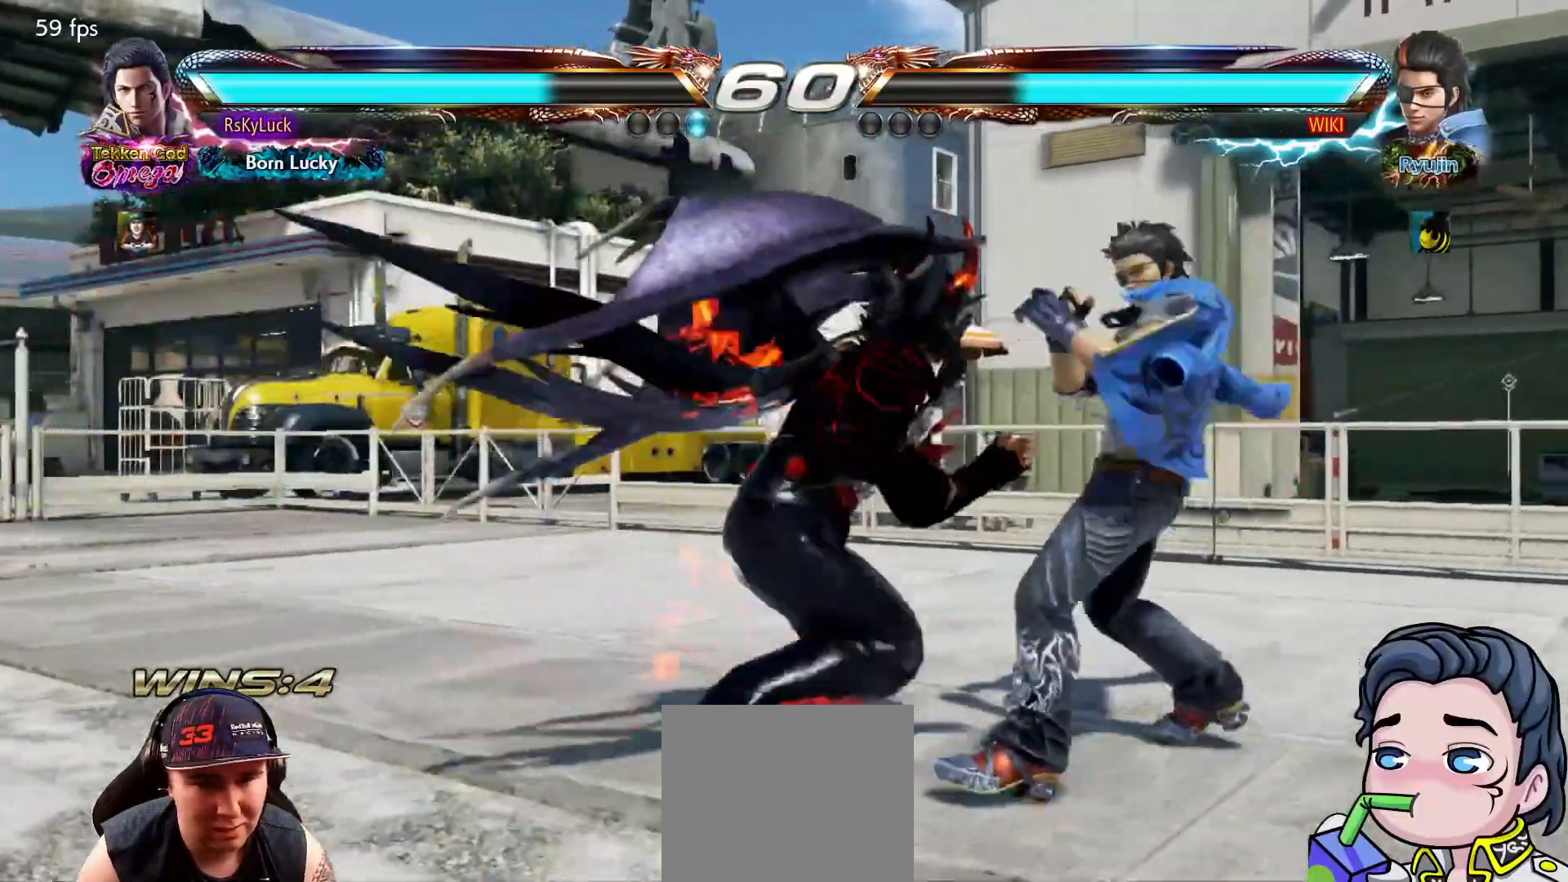
{"buttons": ["DPAD_RIGHT"], "right_stick": "center", "events": [[50, "DPAD_DOWN", "down"], [67, "DPAD_RIGHT", "down"], [267, "DPAD_DOWN", "up"], [300, "DPAD_RIGHT", "up"], [400, "DPAD_RIGHT", "down"]]}
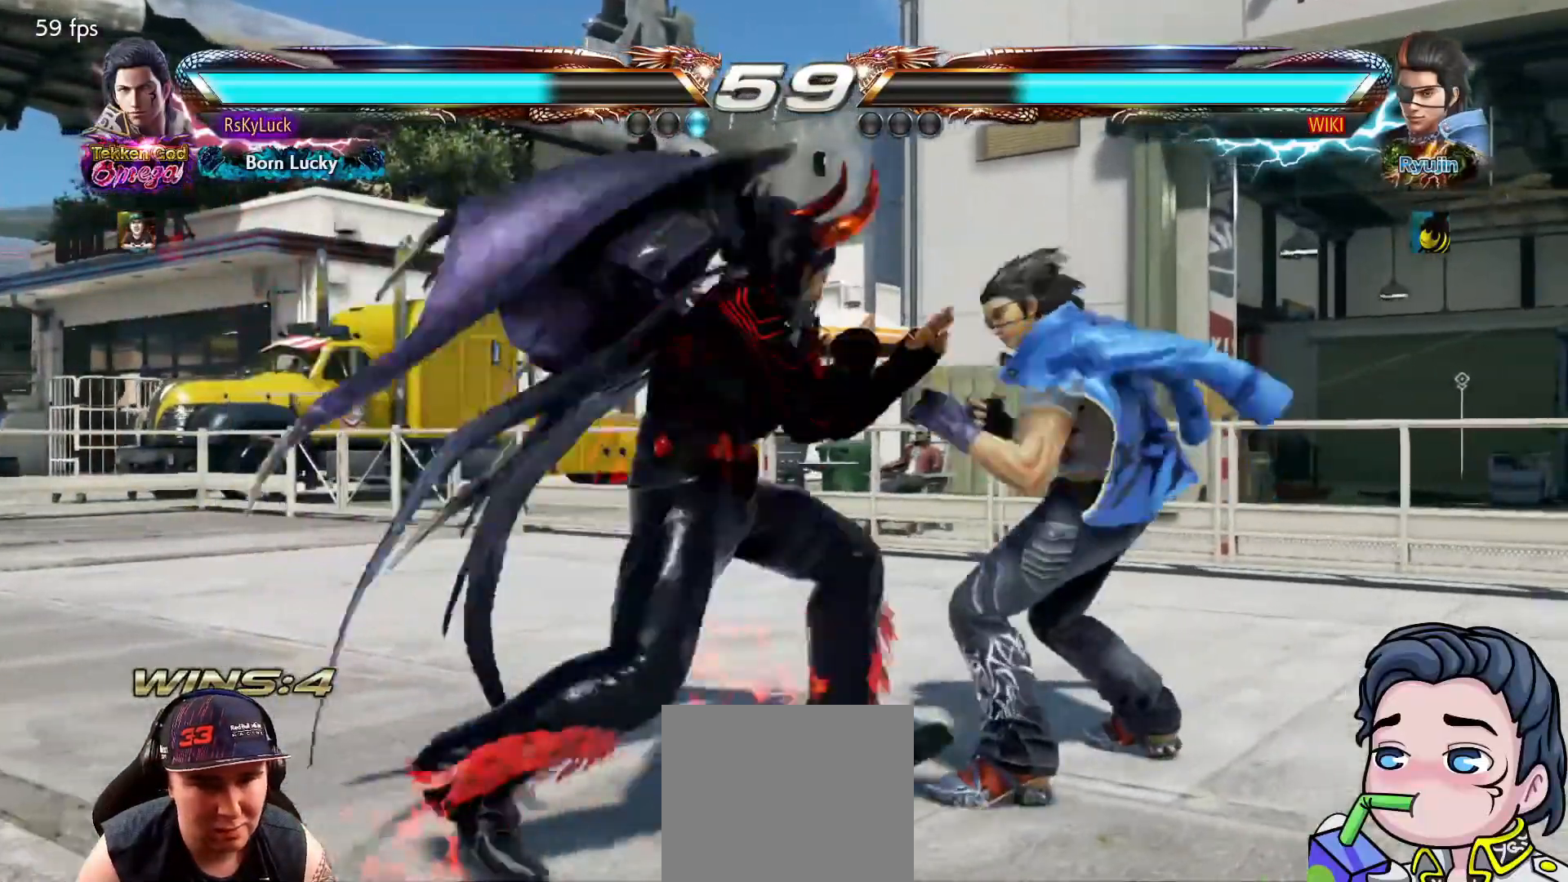
{"buttons": [], "right_stick": "center", "events": [[33, "DPAD_RIGHT", "up"], [167, "SQUARE", "down"], [333, "SQUARE", "up"]]}
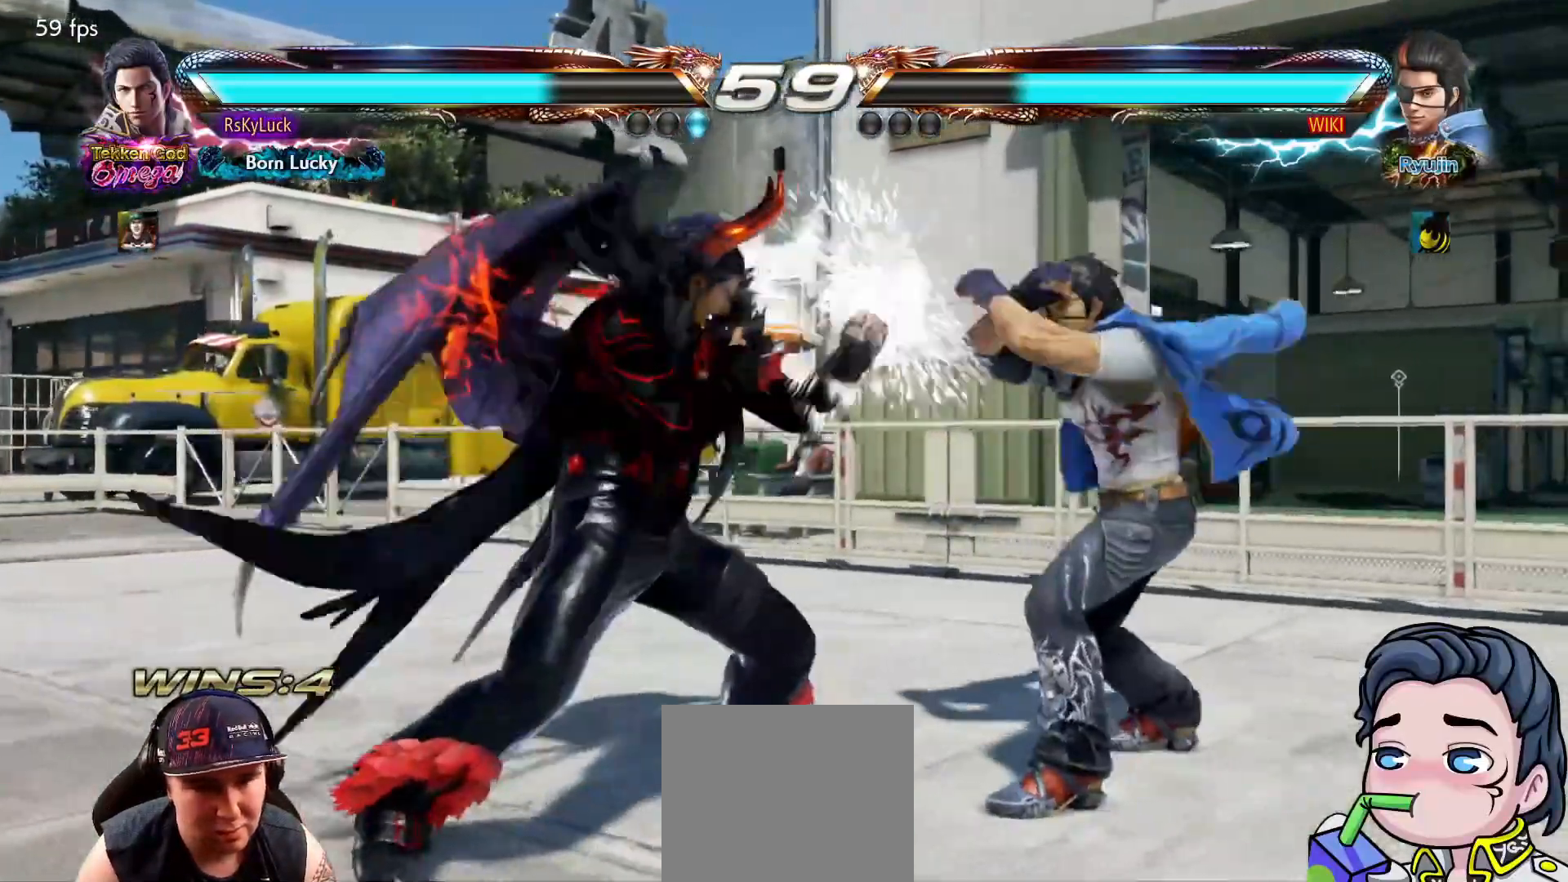
{"buttons": ["SQUARE", "DPAD_DOWN", "DPAD_RIGHT"], "right_stick": "center", "events": [[67, "SQUARE", "down"], [233, "SQUARE", "up"], [450, "DPAD_DOWN", "down"], [450, "DPAD_RIGHT", "down"], [467, "SQUARE", "down"]]}
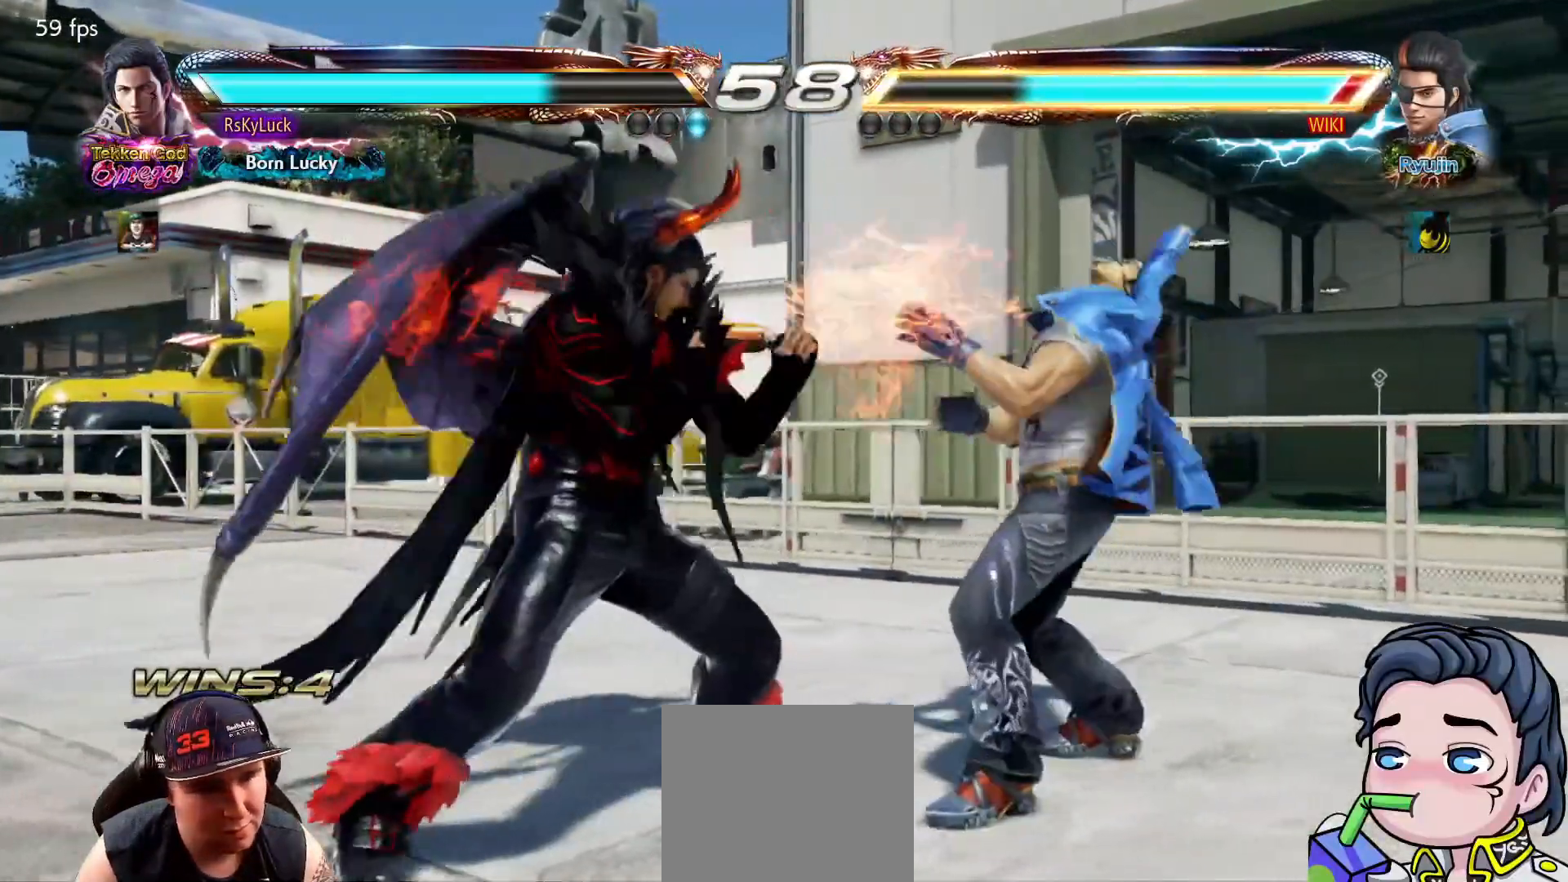
{"buttons": ["DPAD_DOWN"], "right_stick": "center", "events": [[133, "SQUARE", "up"], [167, "DPAD_DOWN", "up"], [167, "DPAD_RIGHT", "up"], [483, "DPAD_DOWN", "down"]]}
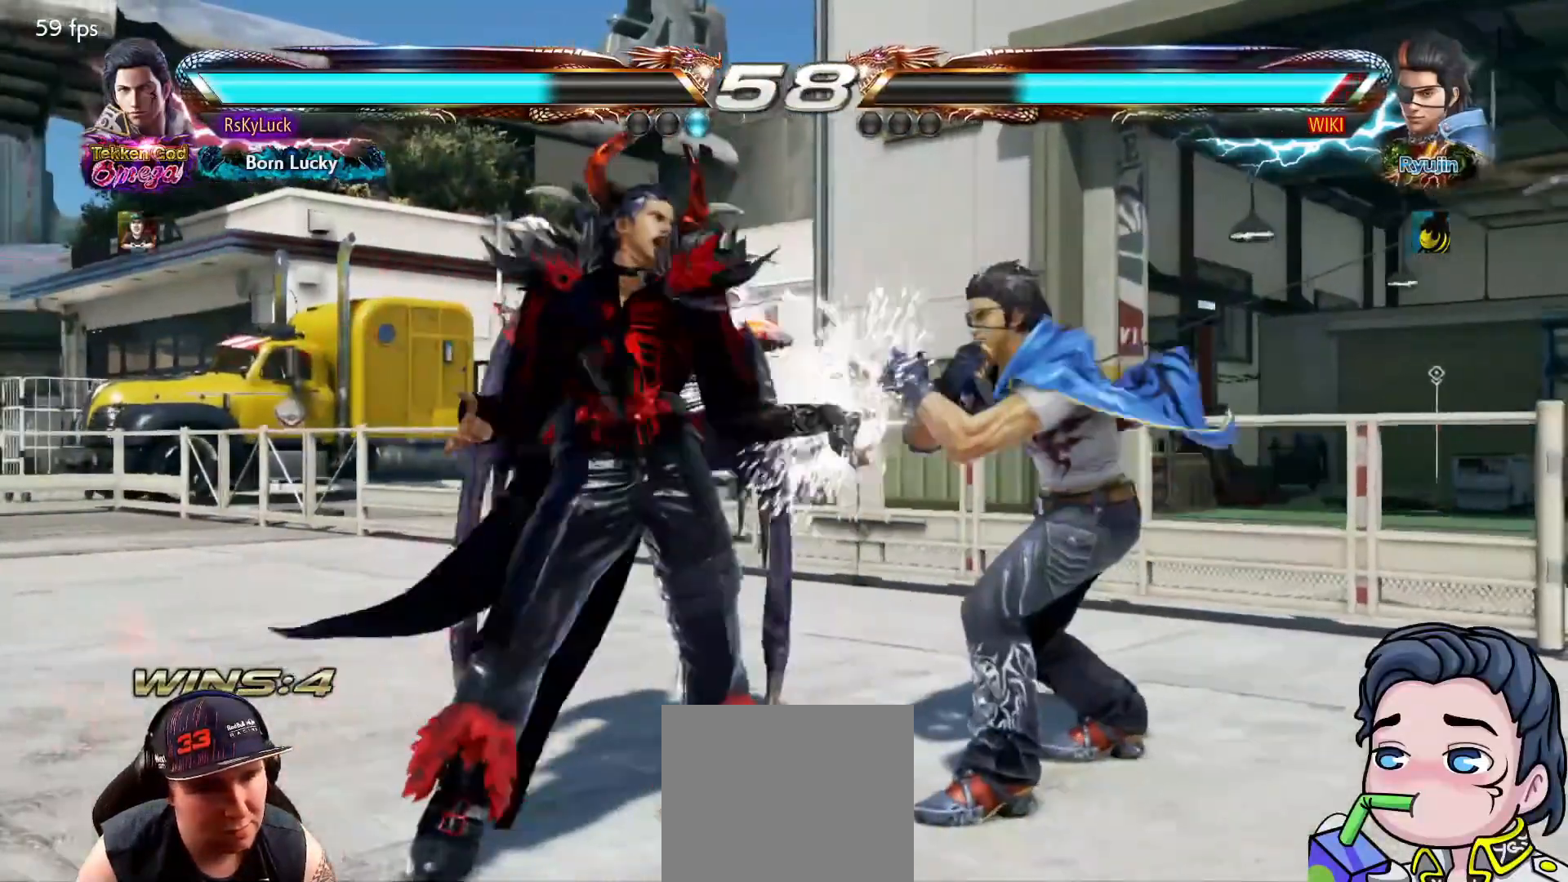
{"buttons": ["CROSS", "DPAD_DOWN", "DPAD_RIGHT"], "right_stick": "center", "events": [[83, "DPAD_DOWN", "up"], [317, "DPAD_DOWN", "down"], [333, "DPAD_RIGHT", "down"], [350, "CROSS", "down"]]}
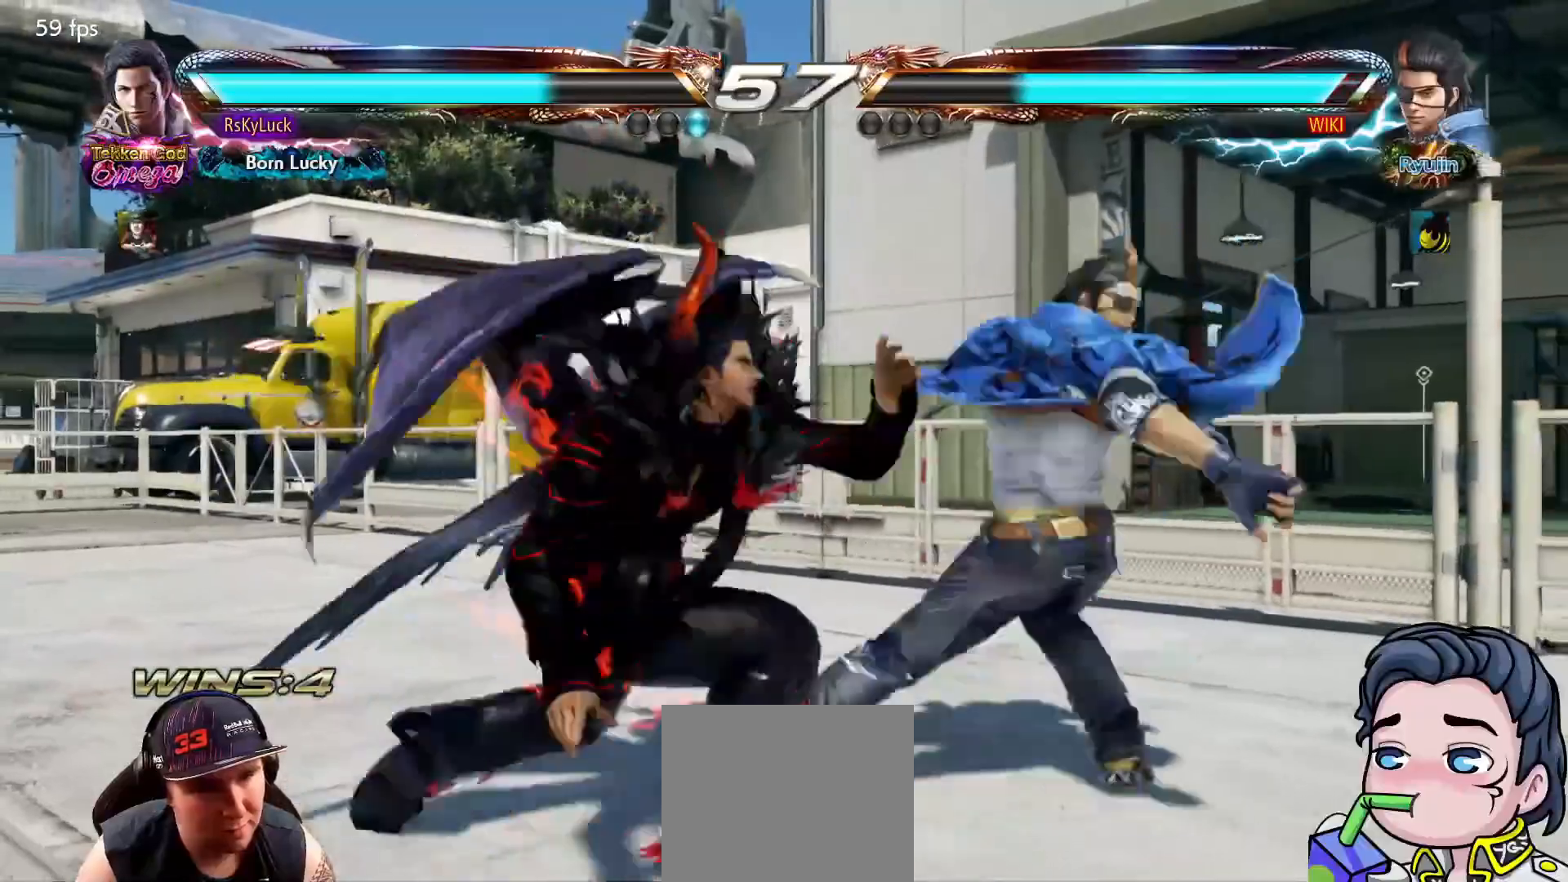
{"buttons": ["TRIANGLE"], "right_stick": "center", "events": [[33, "CROSS", "up"], [233, "TRIANGLE", "down"], [467, "DPAD_DOWN", "up"], [483, "DPAD_RIGHT", "up"]]}
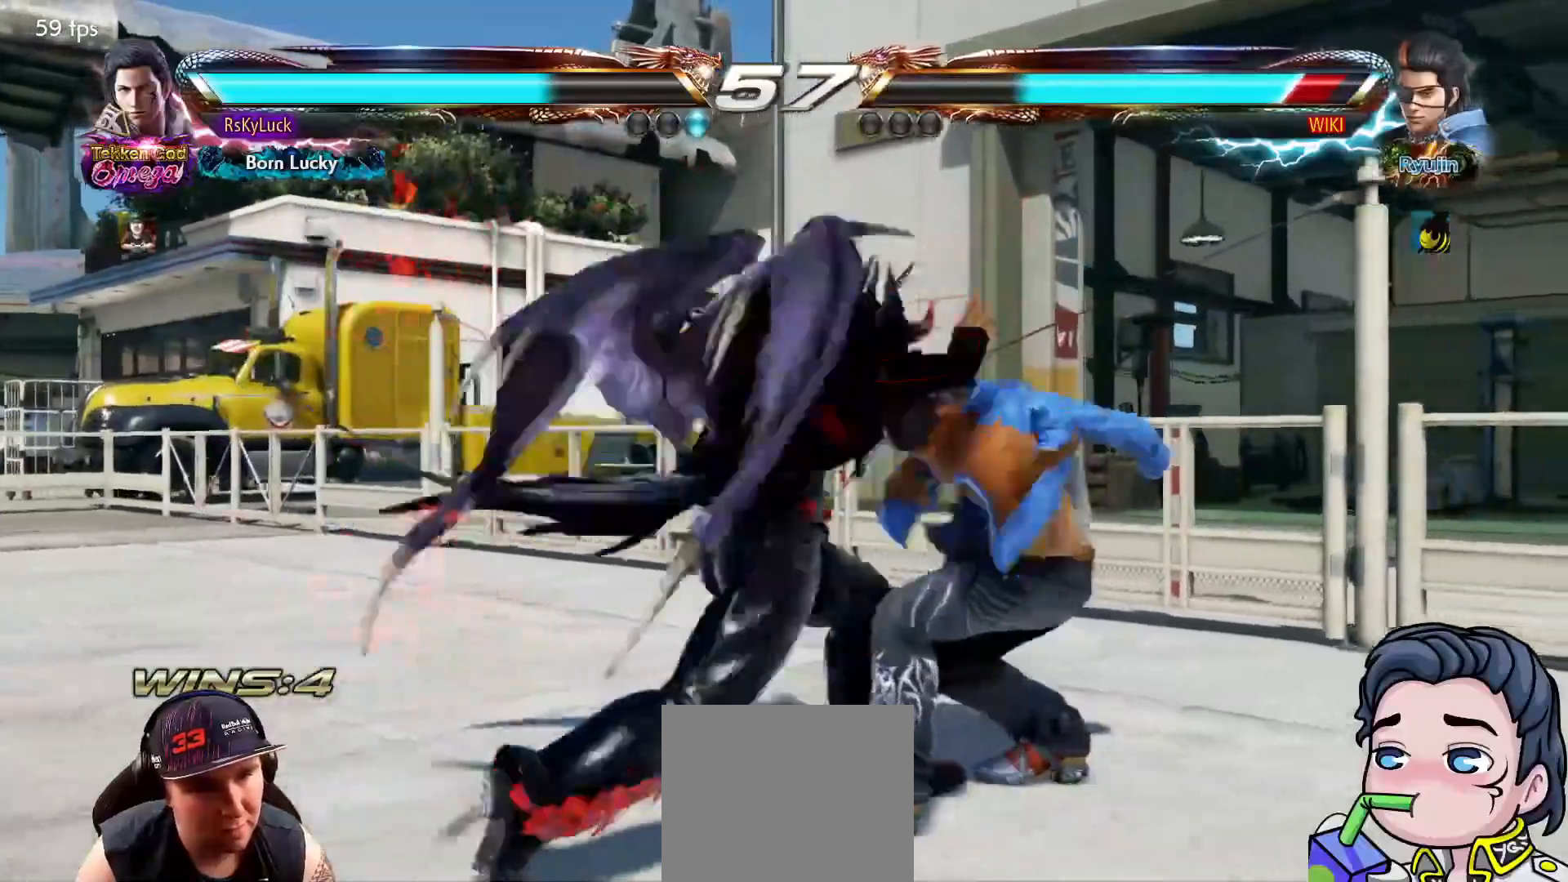
{"buttons": [], "right_stick": "center", "events": [[100, "TRIANGLE", "up"], [233, "DPAD_DOWN", "down"], [333, "DPAD_DOWN", "up"]]}
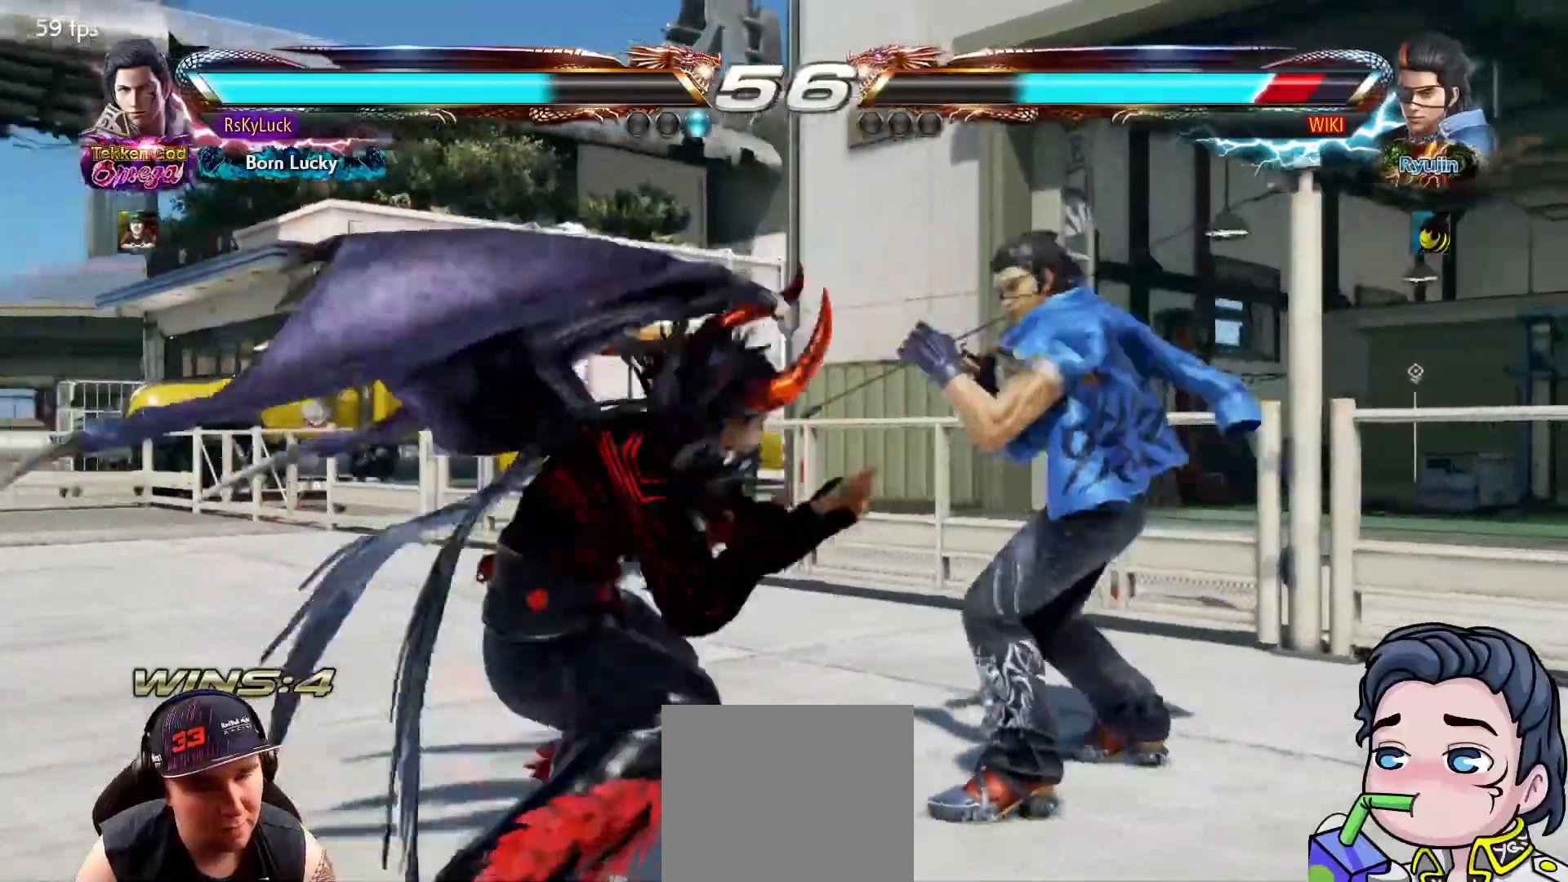
{"buttons": [], "right_stick": "center", "events": [[17, "CIRCLE", "down"], [467, "CIRCLE", "up"]]}
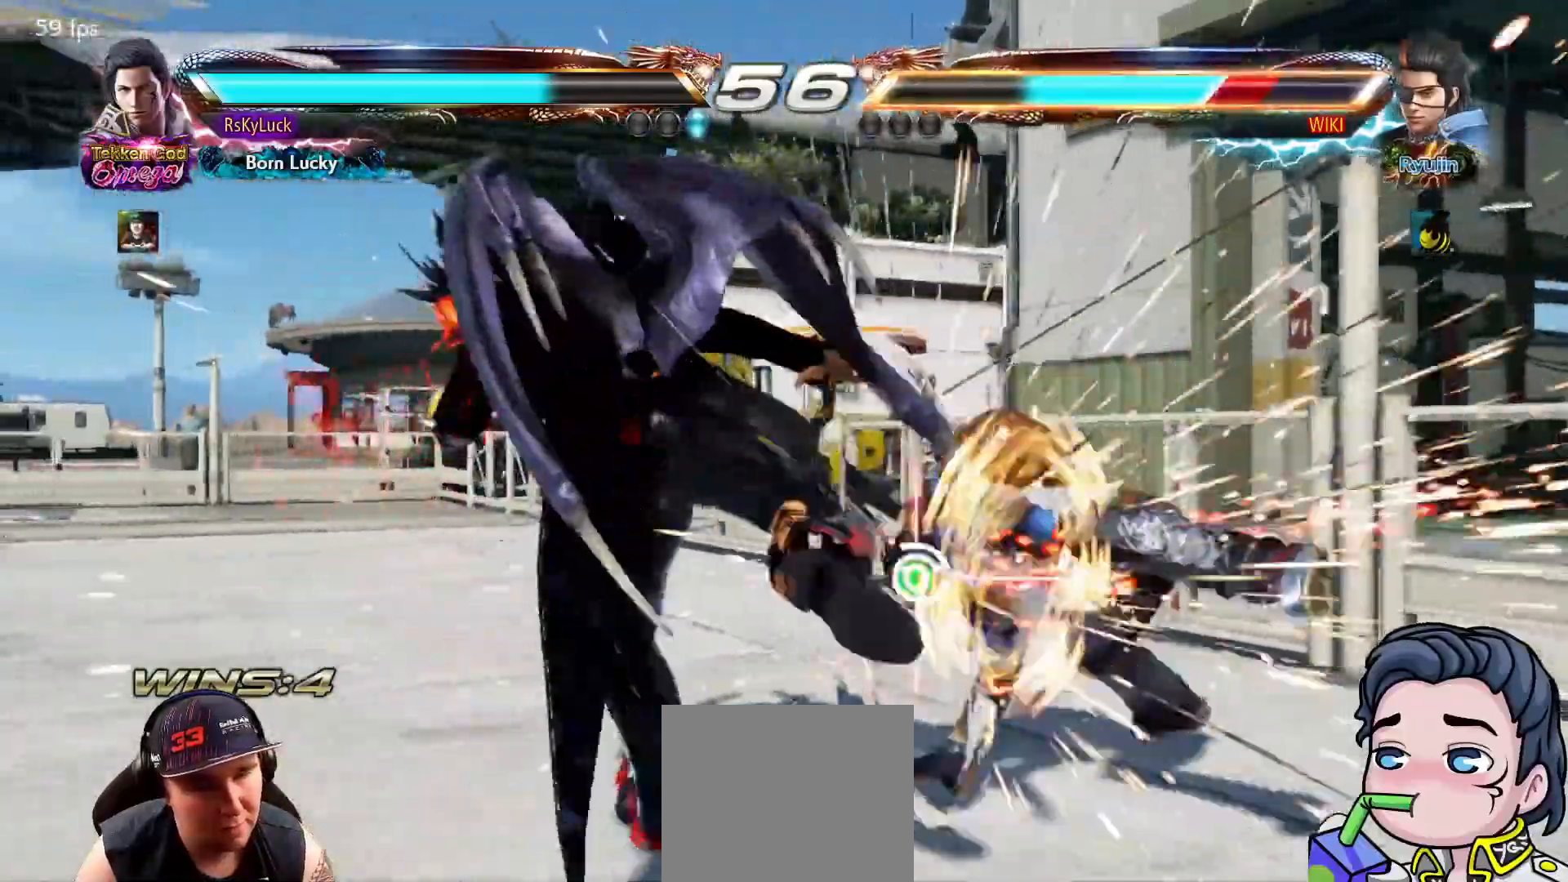
{"buttons": ["DPAD_DOWN", "DPAD_RIGHT"], "right_stick": "center", "events": [[217, "DPAD_DOWN", "down"], [233, "DPAD_RIGHT", "down"], [283, "CROSS", "down"], [450, "CROSS", "up"]]}
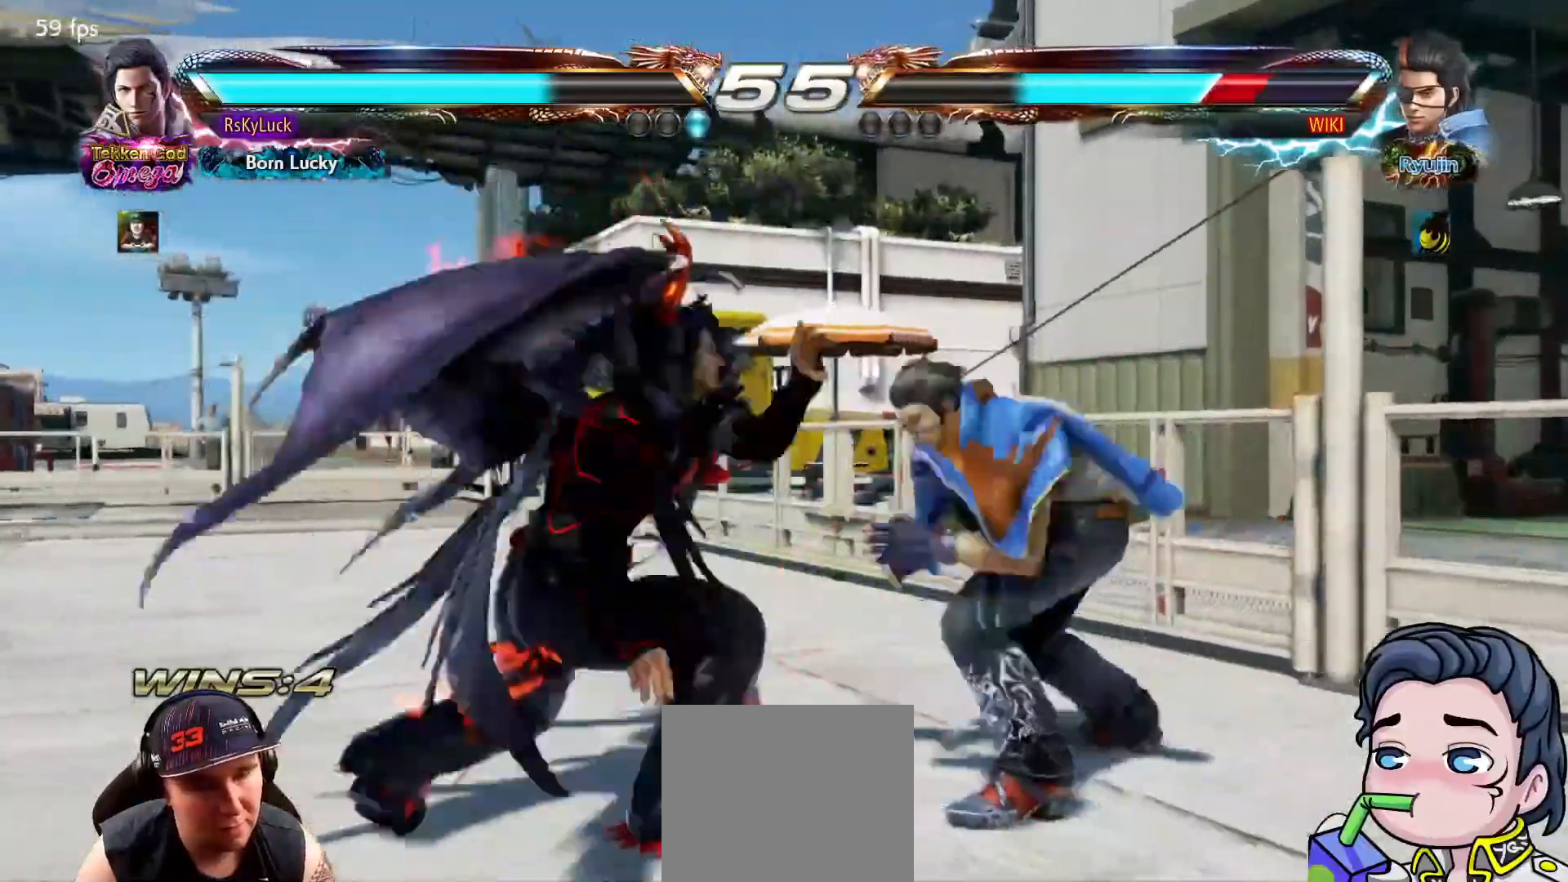
{"buttons": ["DPAD_LEFT"], "right_stick": "center", "events": [[283, "DPAD_RIGHT", "up"], [300, "DPAD_DOWN", "up"], [467, "DPAD_LEFT", "down"]]}
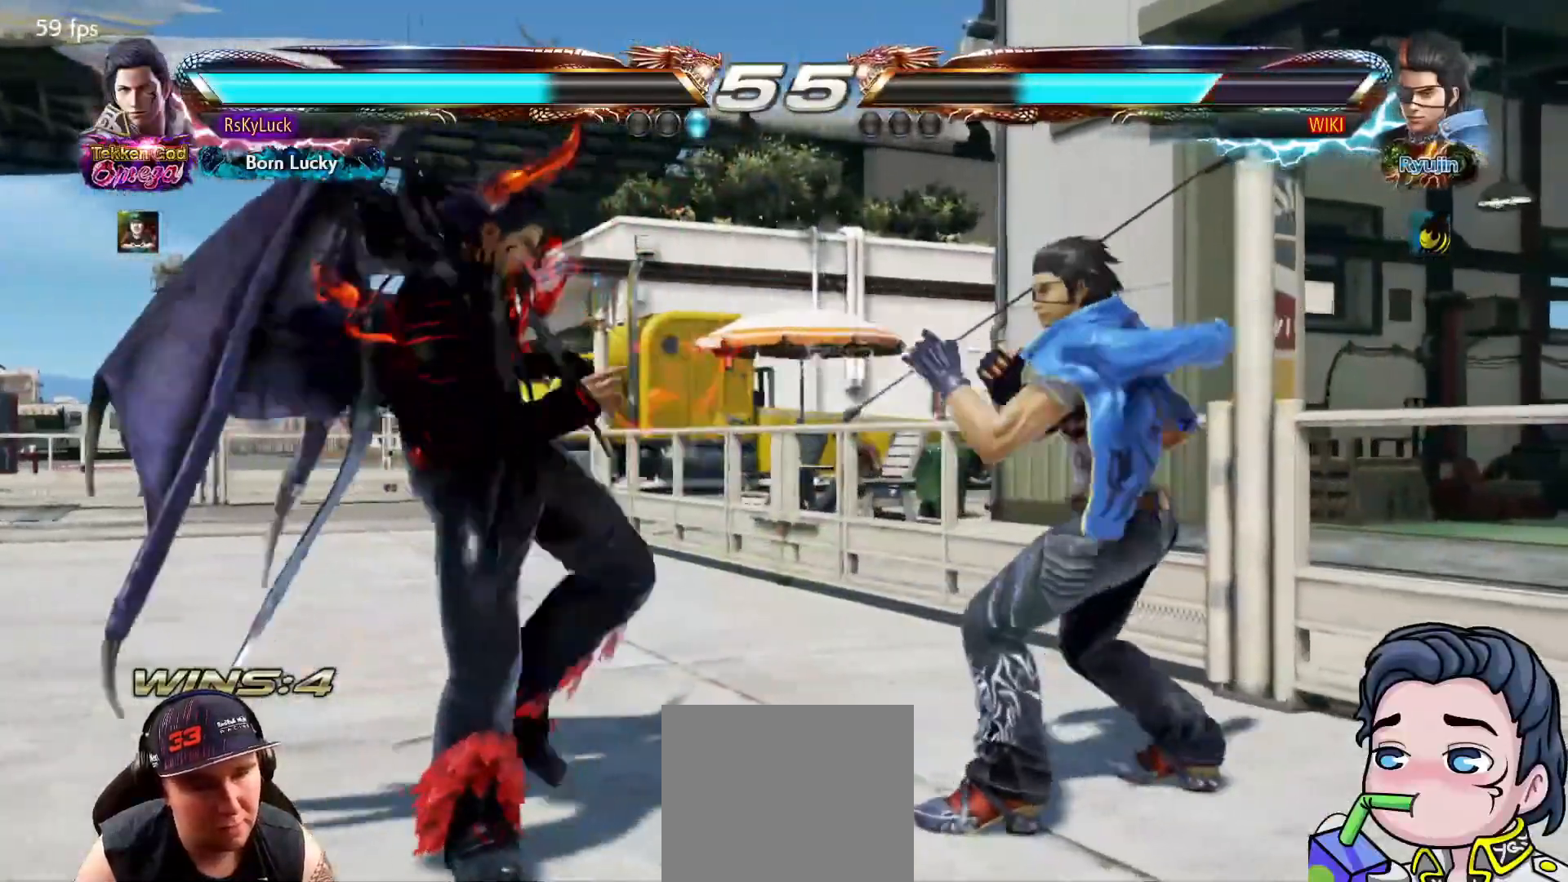
{"buttons": [], "right_stick": "center", "events": [[17, "SQUARE", "down"], [117, "SQUARE", "up"], [183, "SQUARE", "down"], [283, "SQUARE", "up"], [333, "DPAD_LEFT", "up"], [333, "SQUARE", "down"], [467, "SQUARE", "up"]]}
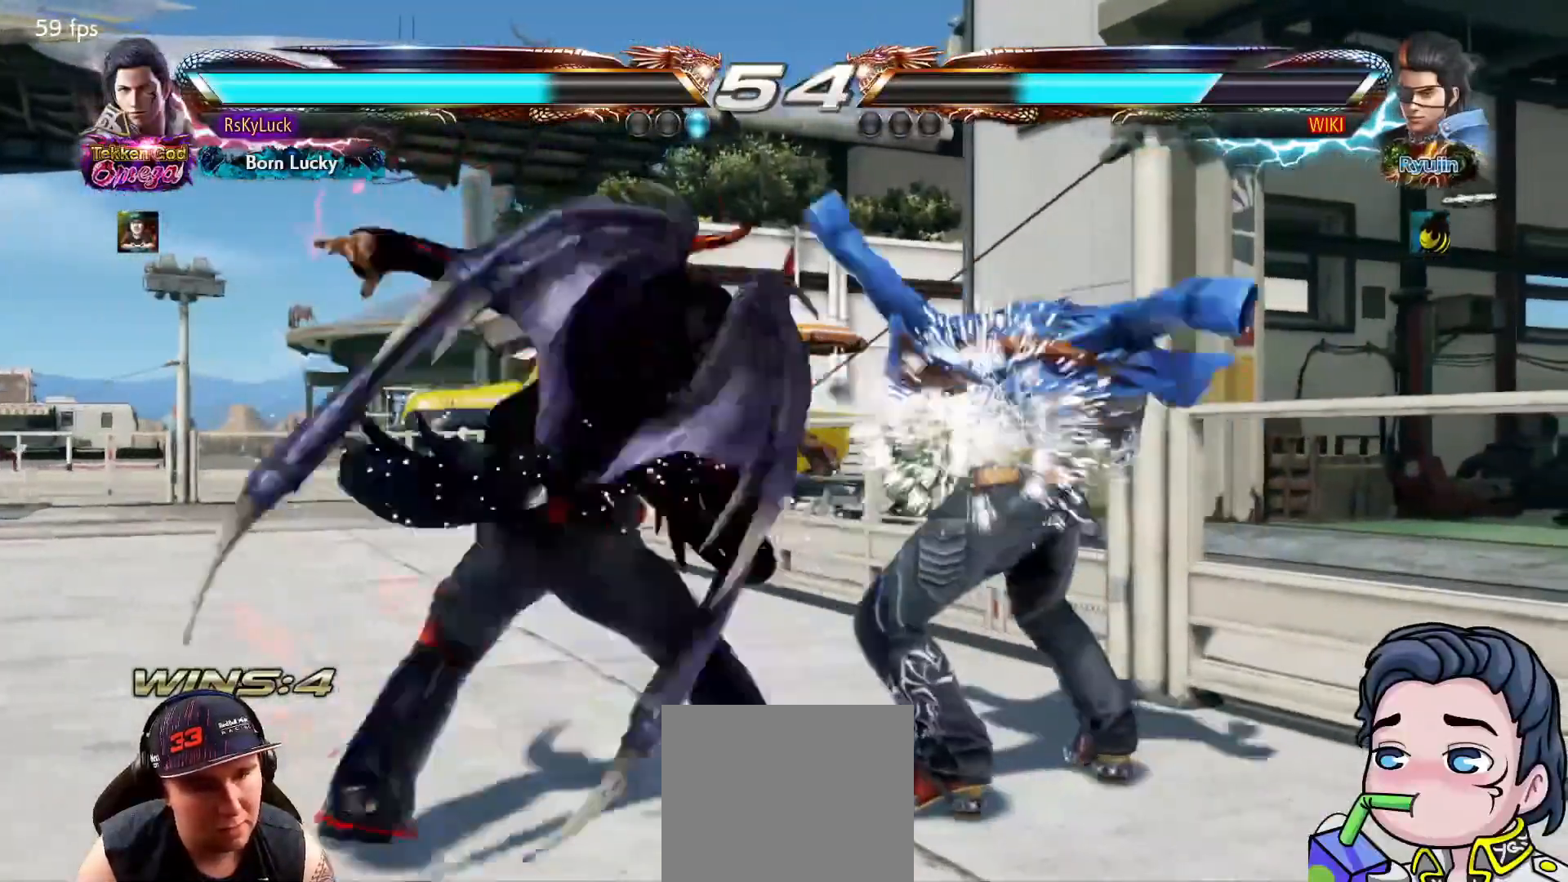
{"buttons": ["DPAD_LEFT"], "right_stick": "center", "events": [[383, "DPAD_LEFT", "down"]]}
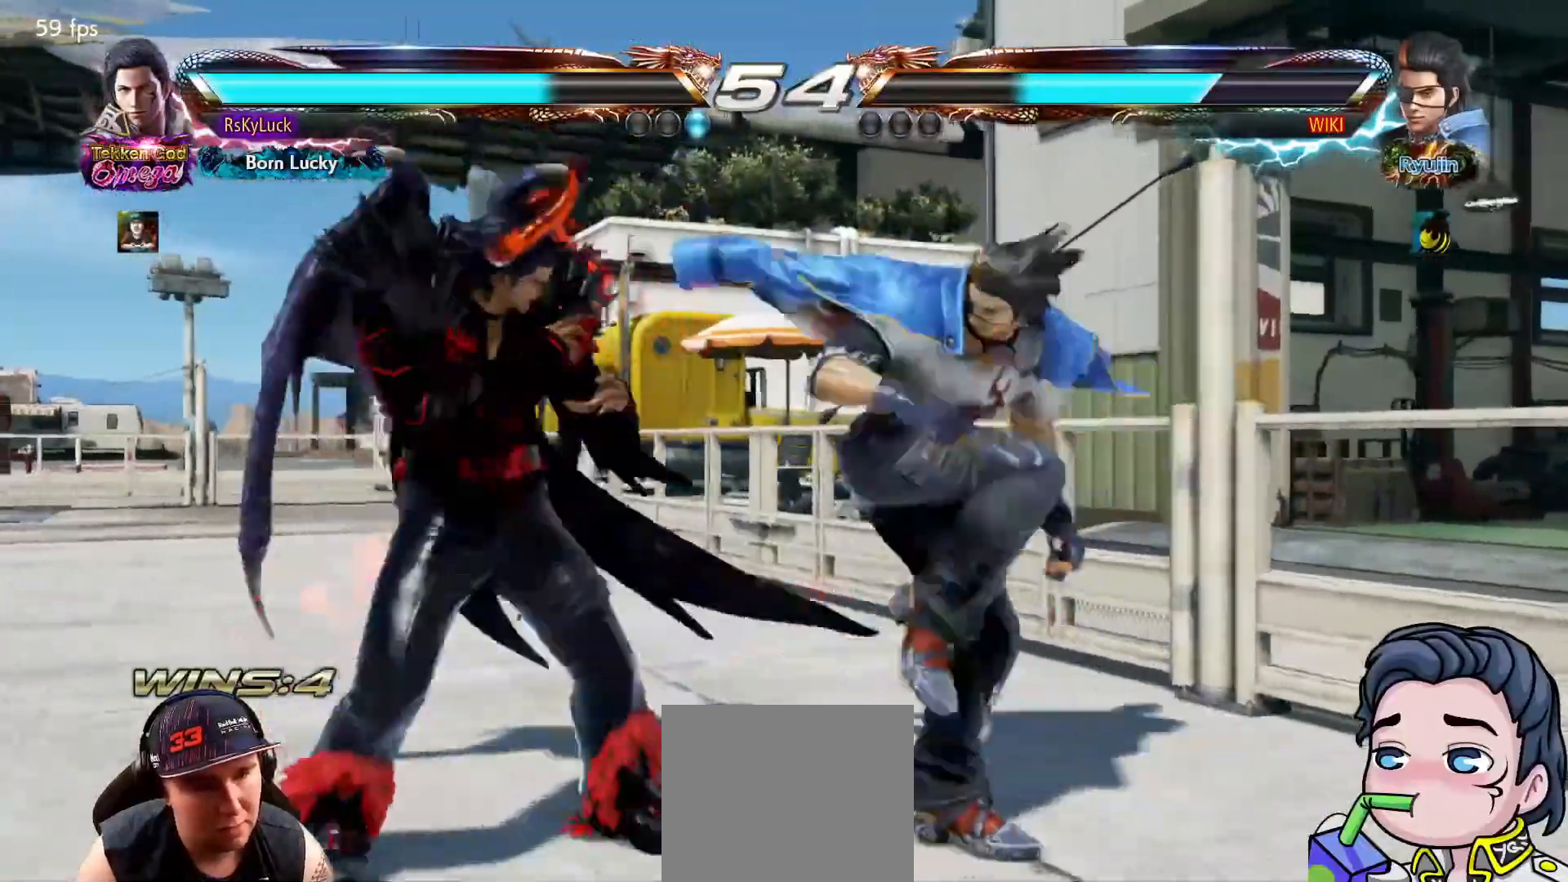
{"buttons": ["CROSS", "DPAD_DOWN", "DPAD_RIGHT"], "right_stick": "center", "events": [[33, "DPAD_LEFT", "up"], [67, "DPAD_LEFT", "down"], [183, "DPAD_LEFT", "up"], [350, "DPAD_DOWN", "down"], [350, "DPAD_RIGHT", "down"], [367, "CROSS", "down"]]}
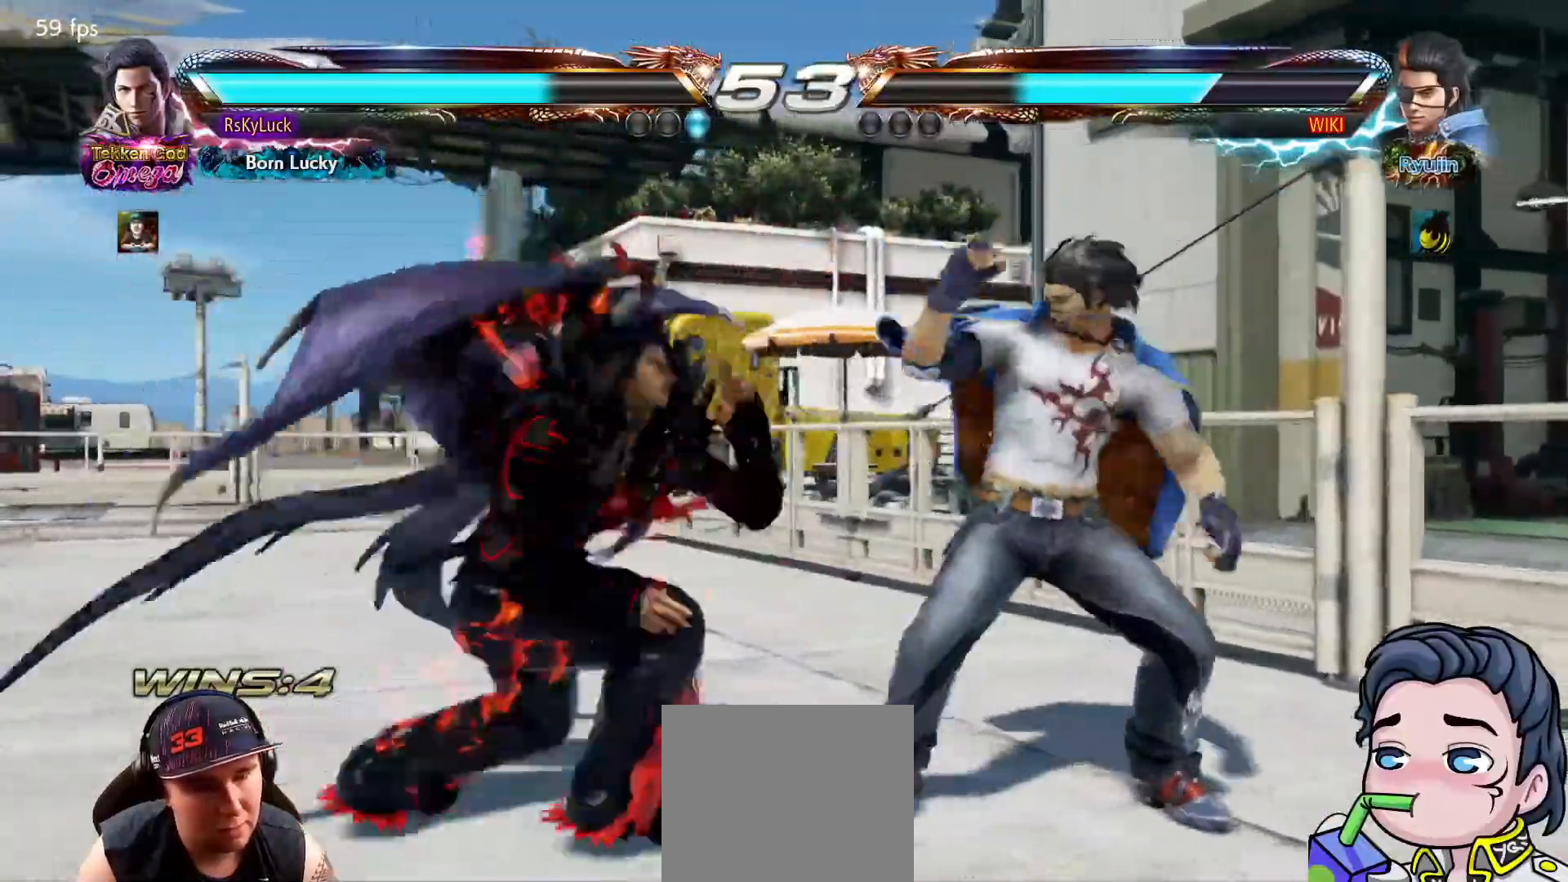
{"buttons": [], "right_stick": "center", "events": [[50, "CROSS", "up"], [433, "DPAD_RIGHT", "up"], [467, "DPAD_DOWN", "up"]]}